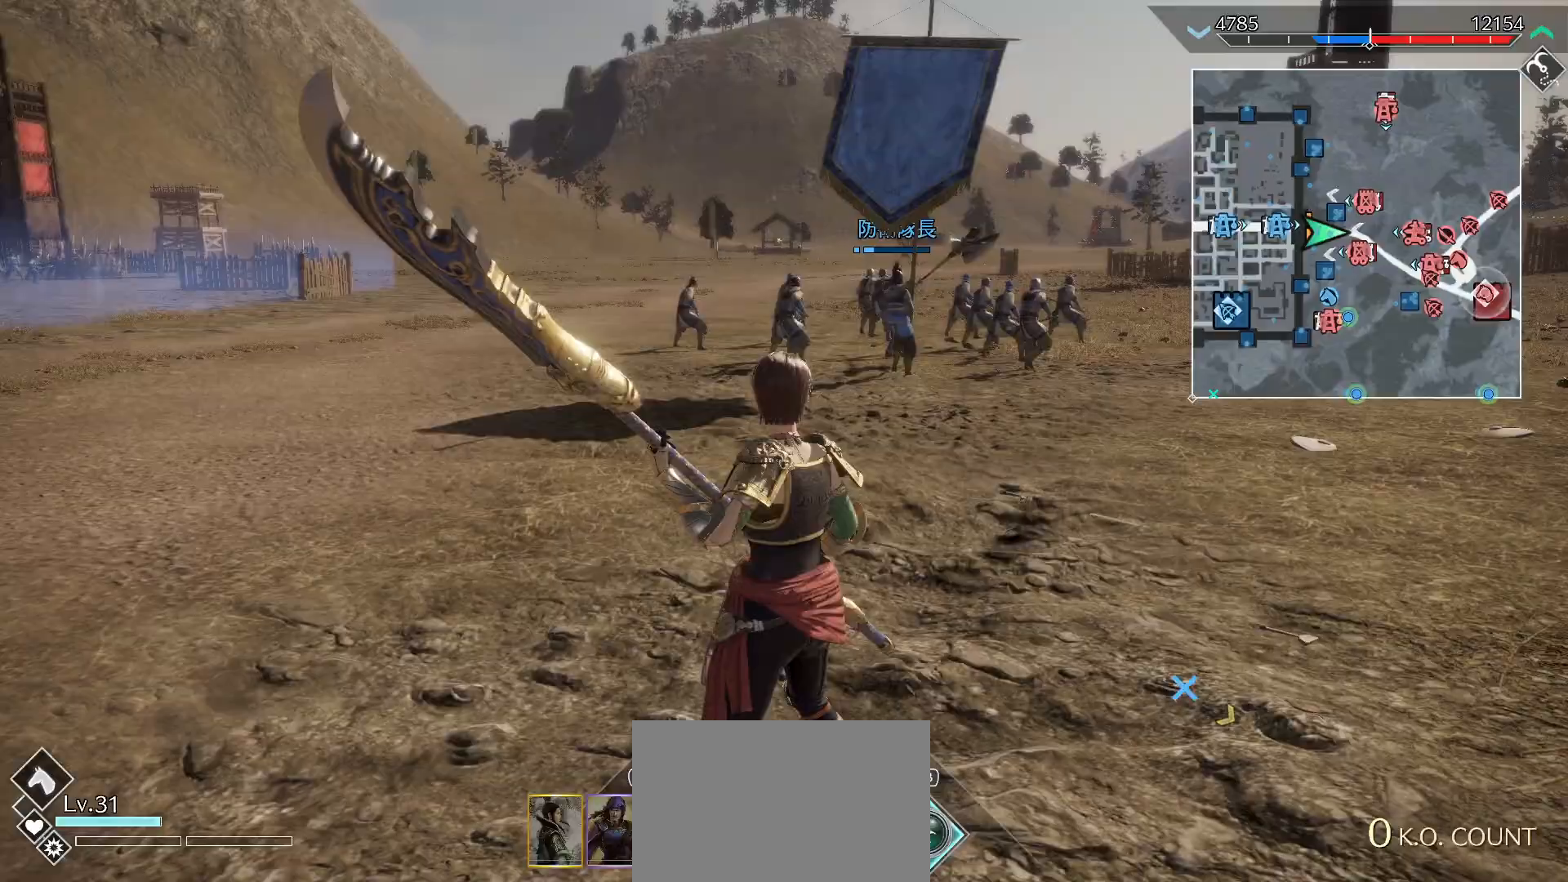
Gameplay with a controller (PlayStation layout); each line is a JSON object with the inputs held at the frame after it. "events" lists button and stick changes between this image and that frame as [ms after this image, input, new state], when the widget could be followed in between.
{"buttons": [], "left_stick": "up", "right_stick": "center", "events": [[267, "left_stick", "up"]]}
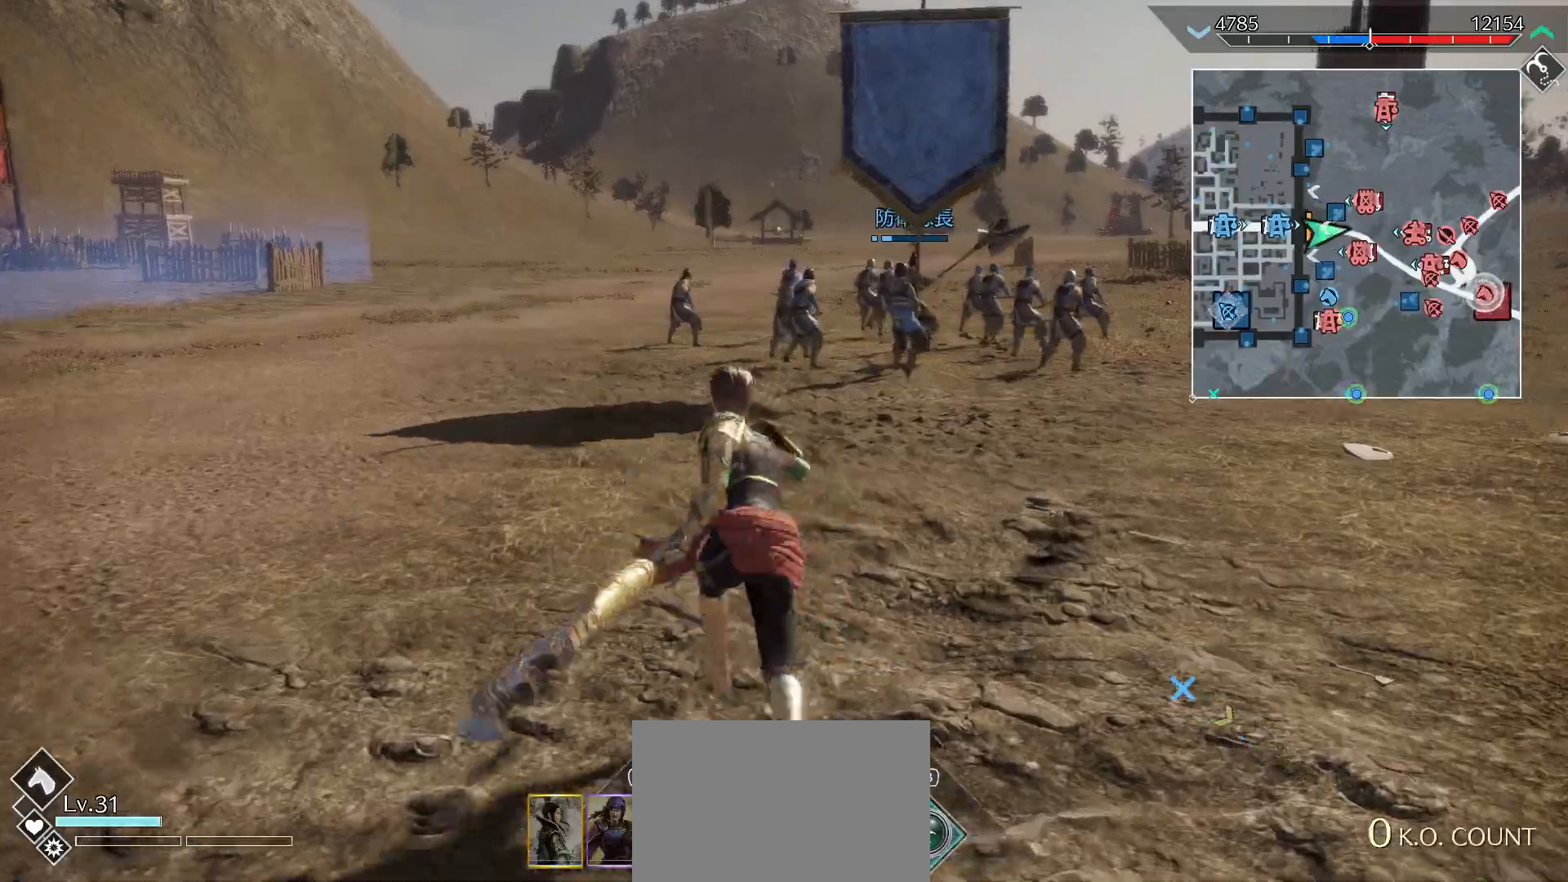
{"buttons": [], "left_stick": "up", "right_stick": "left", "events": [[367, "right_stick", "left"]]}
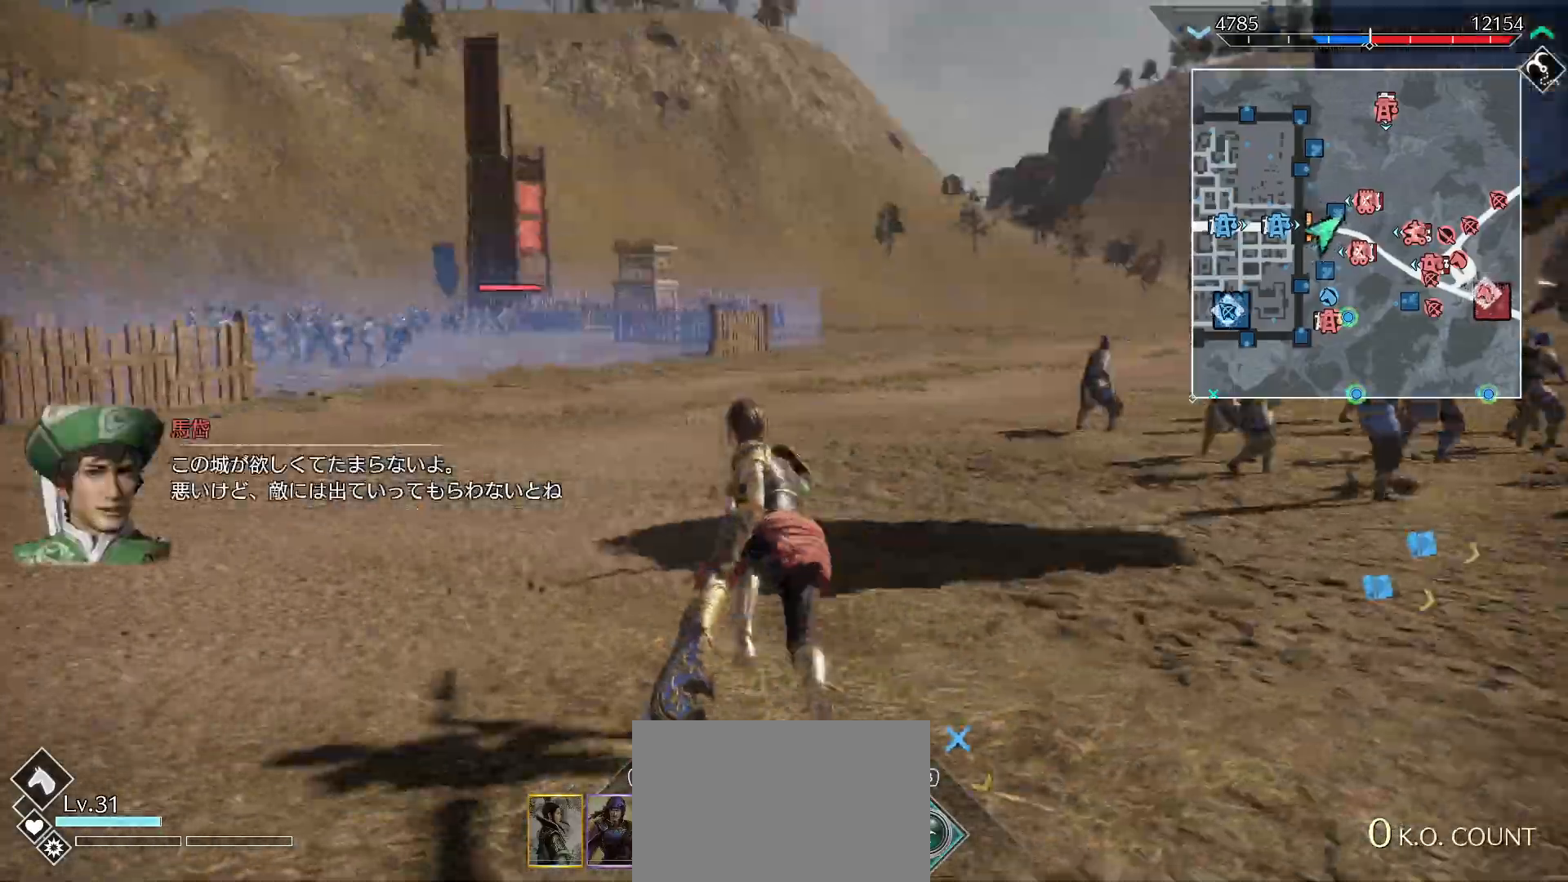
{"buttons": [], "left_stick": "up", "right_stick": "center", "events": [[33, "right_stick", "center"]]}
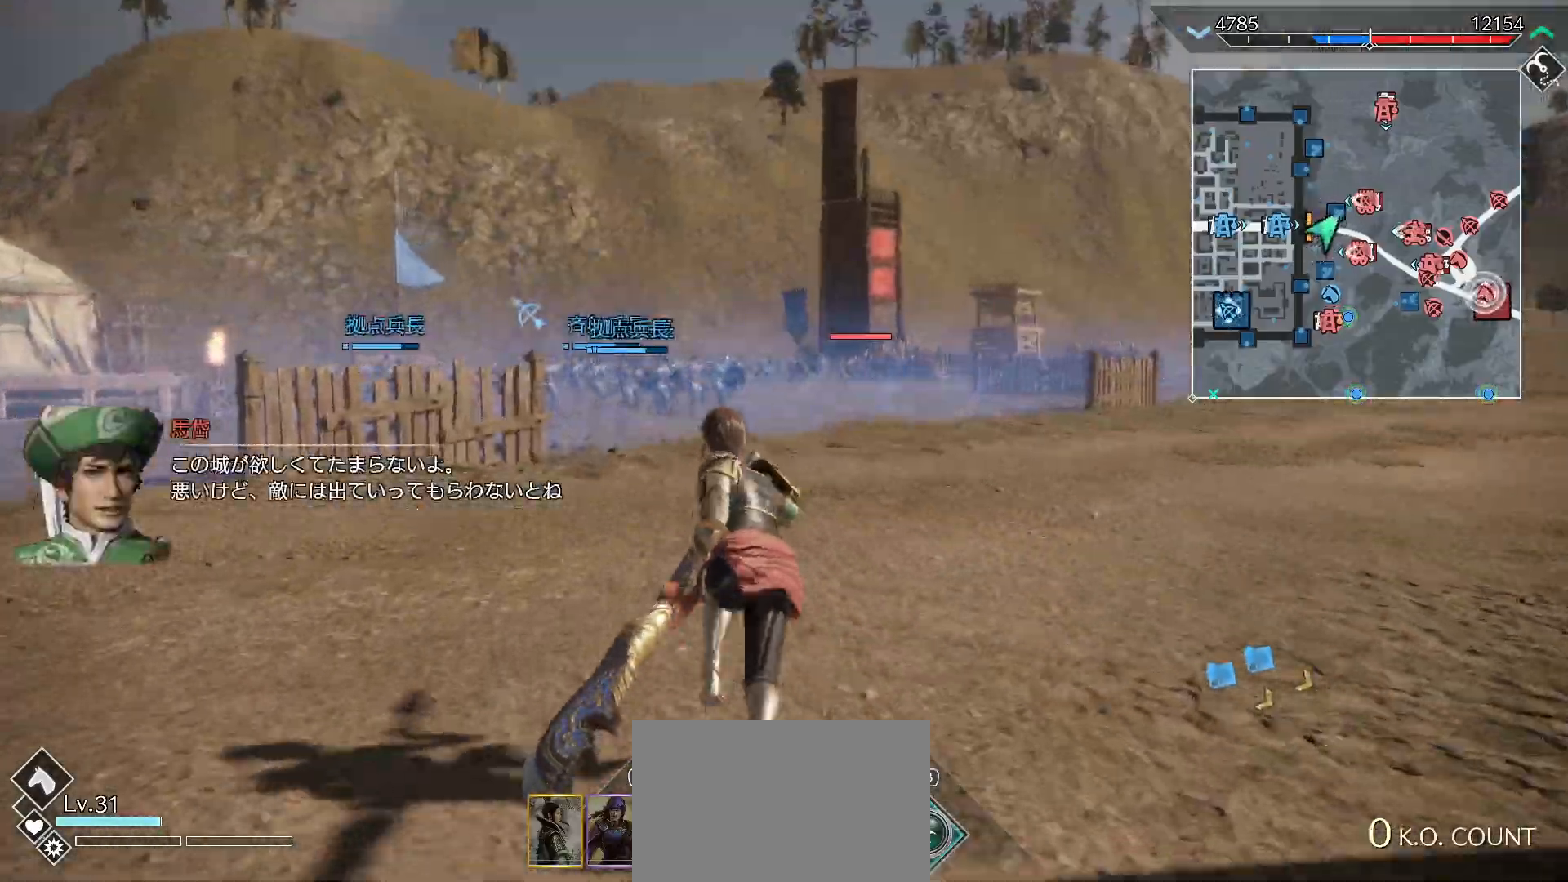
{"buttons": [], "left_stick": "up", "right_stick": "center", "events": []}
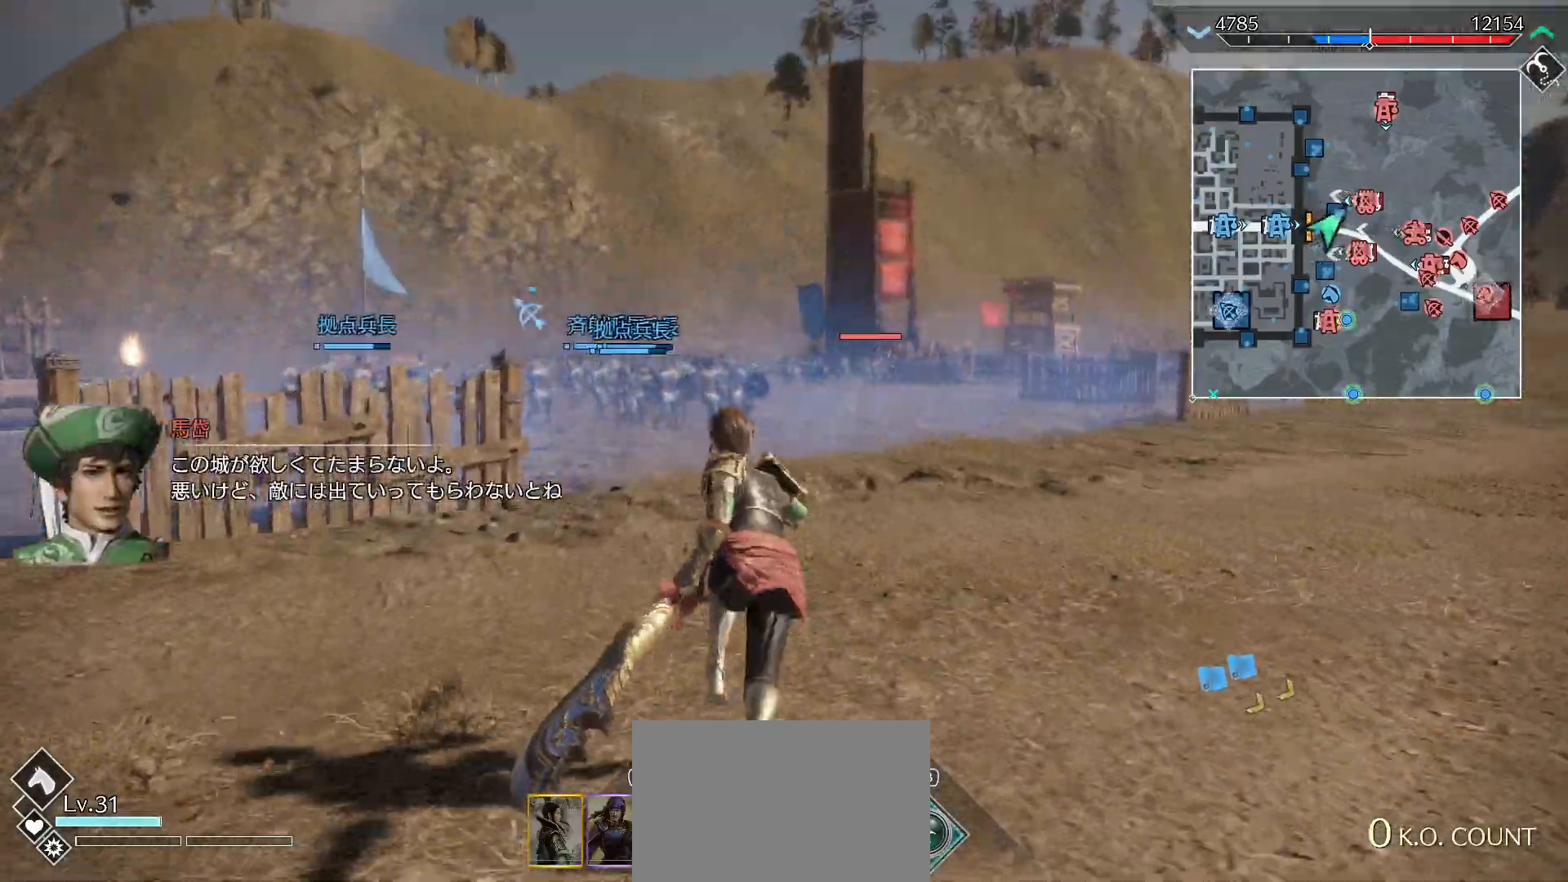
{"buttons": [], "left_stick": "up-right", "right_stick": "right", "events": [[467, "left_stick", "up-right"], [500, "right_stick", "right"]]}
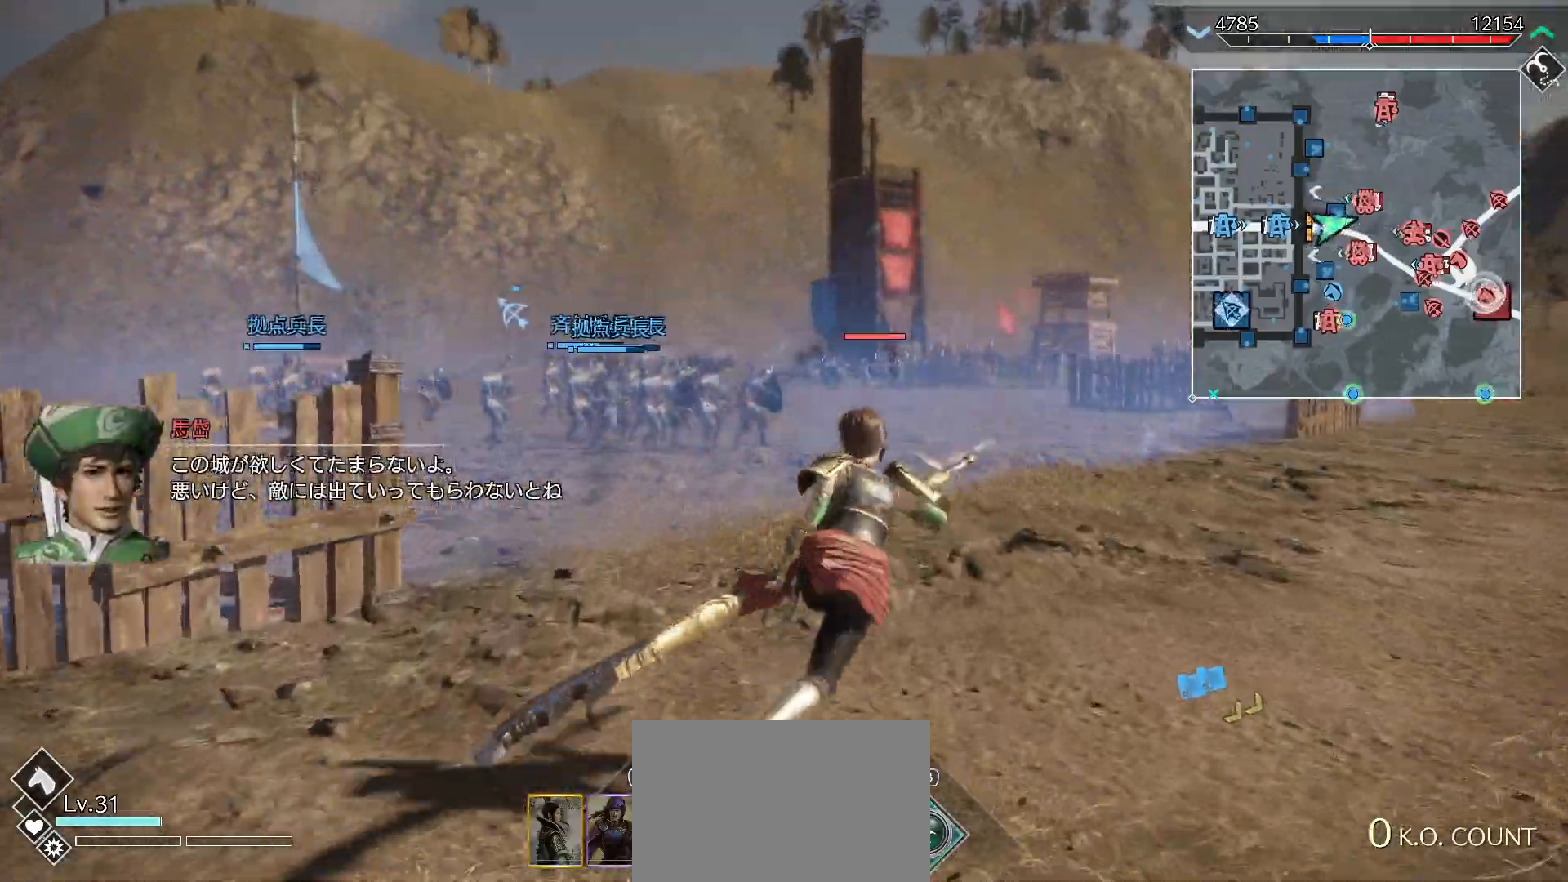
{"buttons": [], "left_stick": "up-right", "right_stick": "center", "events": [[500, "right_stick", "center"]]}
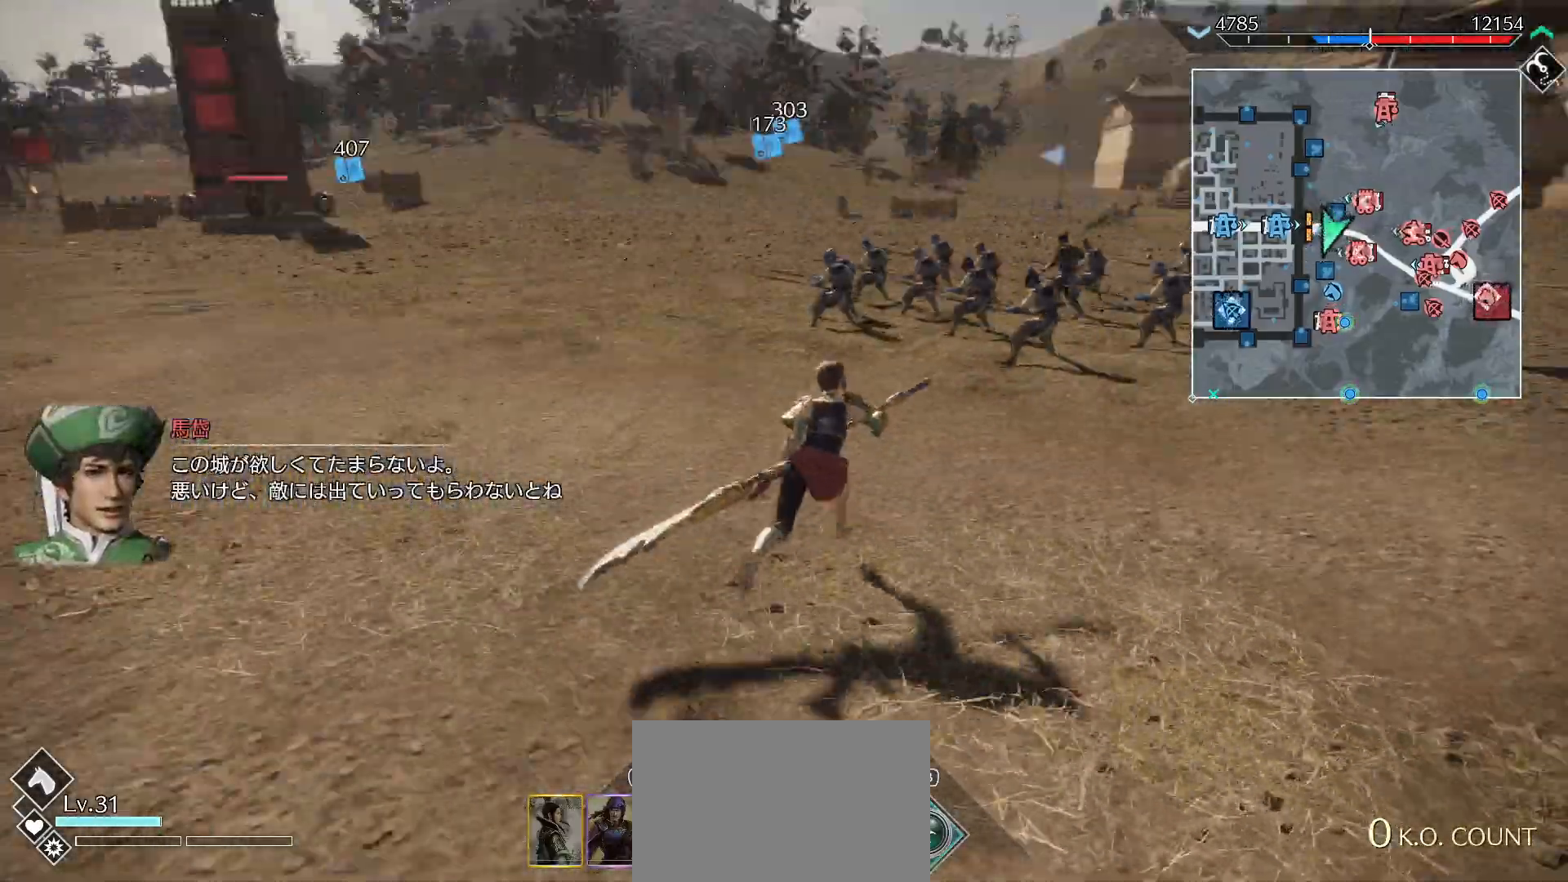
{"buttons": [], "left_stick": "up-right", "right_stick": "center", "events": []}
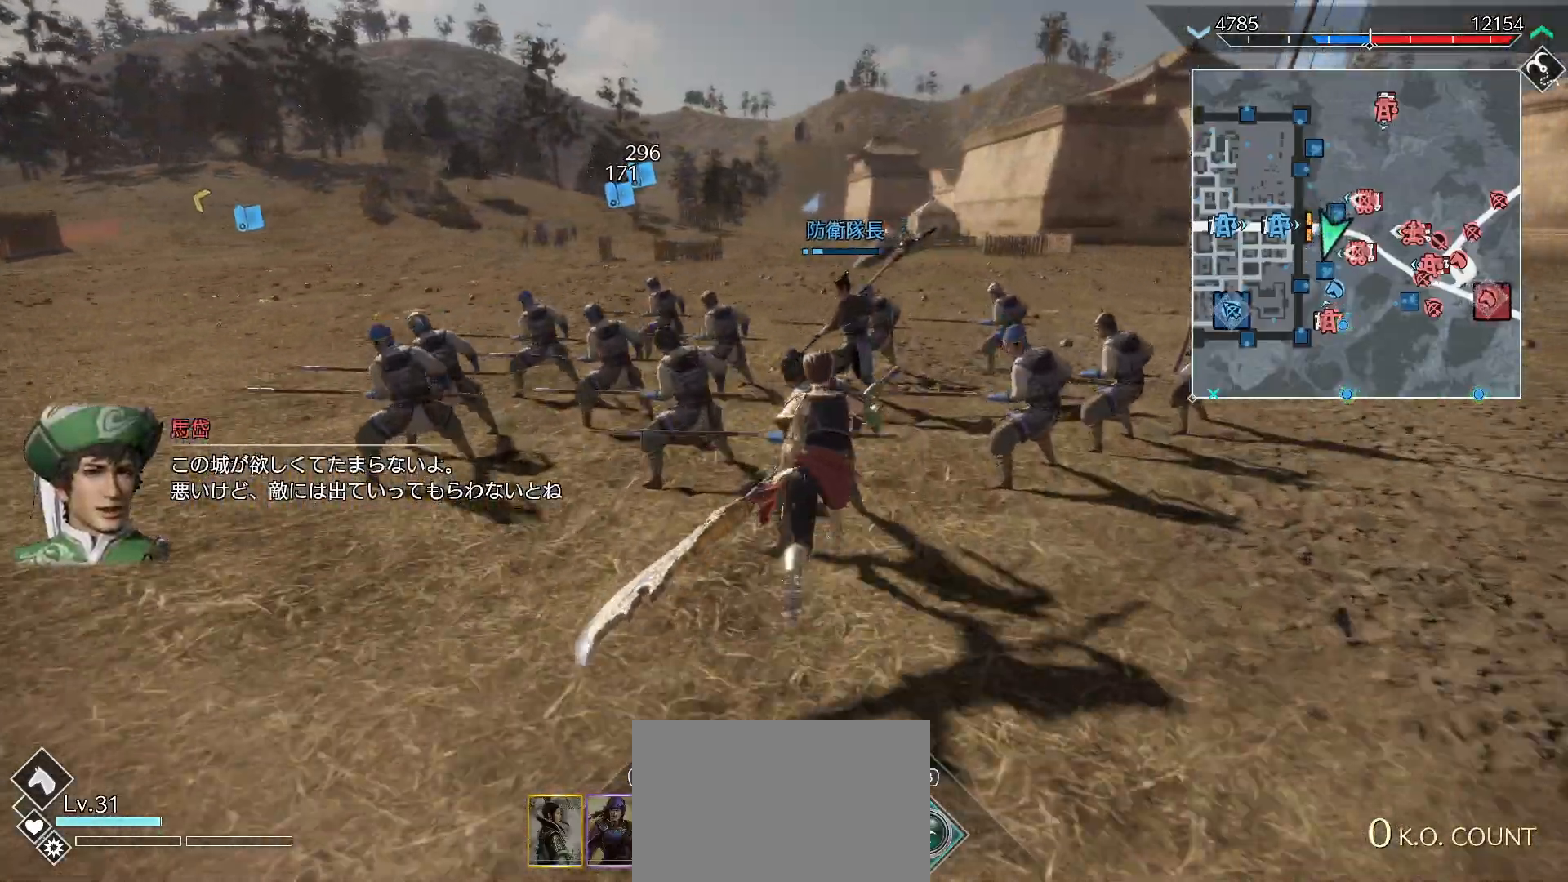
{"buttons": [], "left_stick": "up", "right_stick": "center", "events": [[133, "left_stick", "up"], [300, "right_stick", "left"], [467, "right_stick", "center"]]}
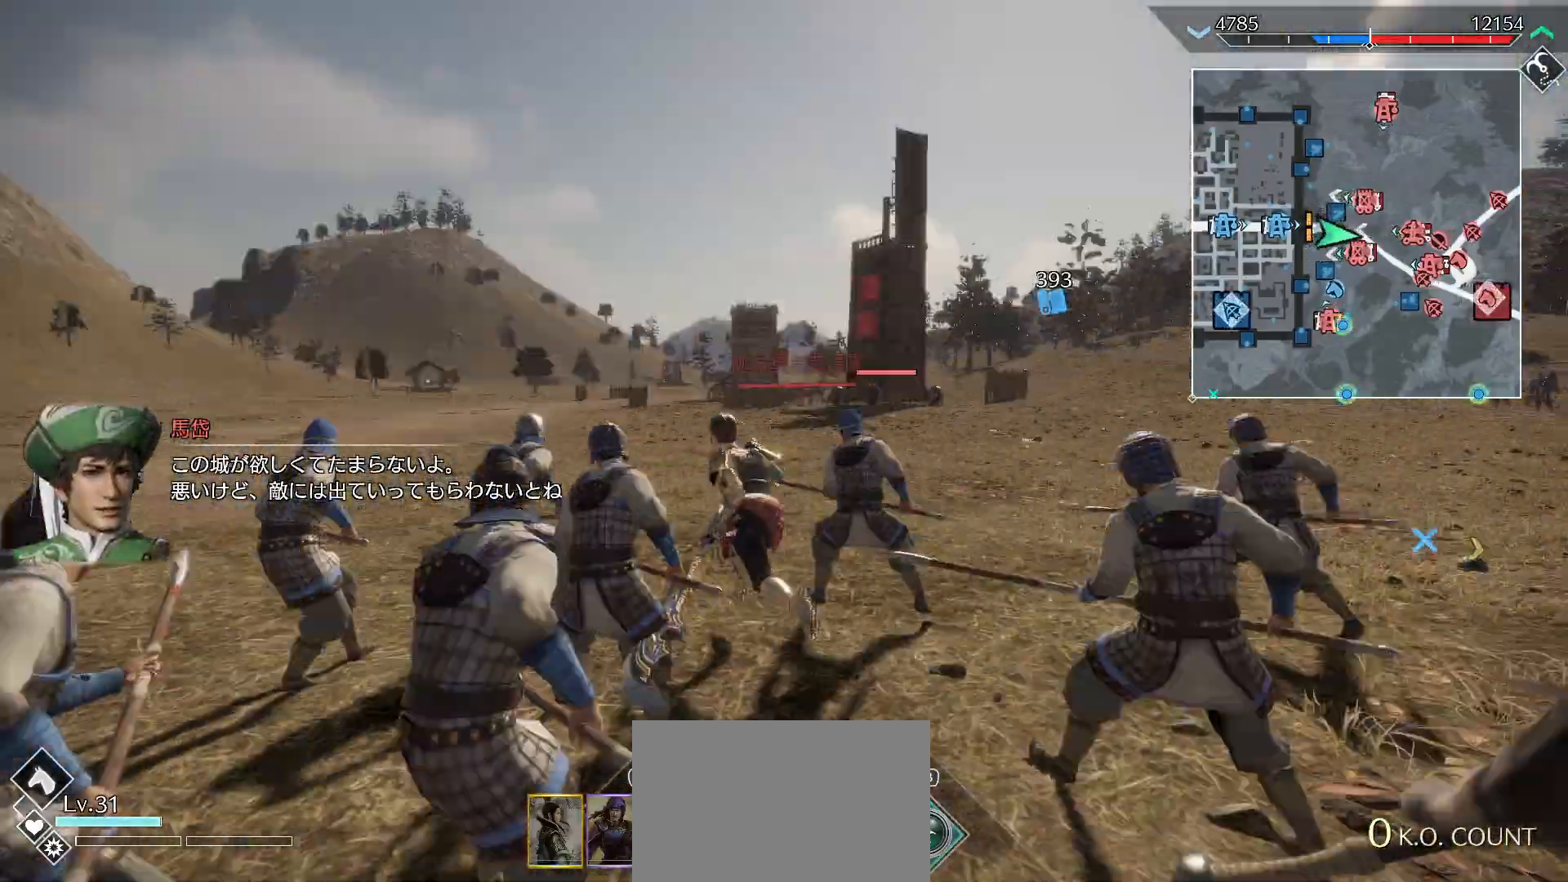
{"buttons": [], "left_stick": "up", "right_stick": "center", "events": []}
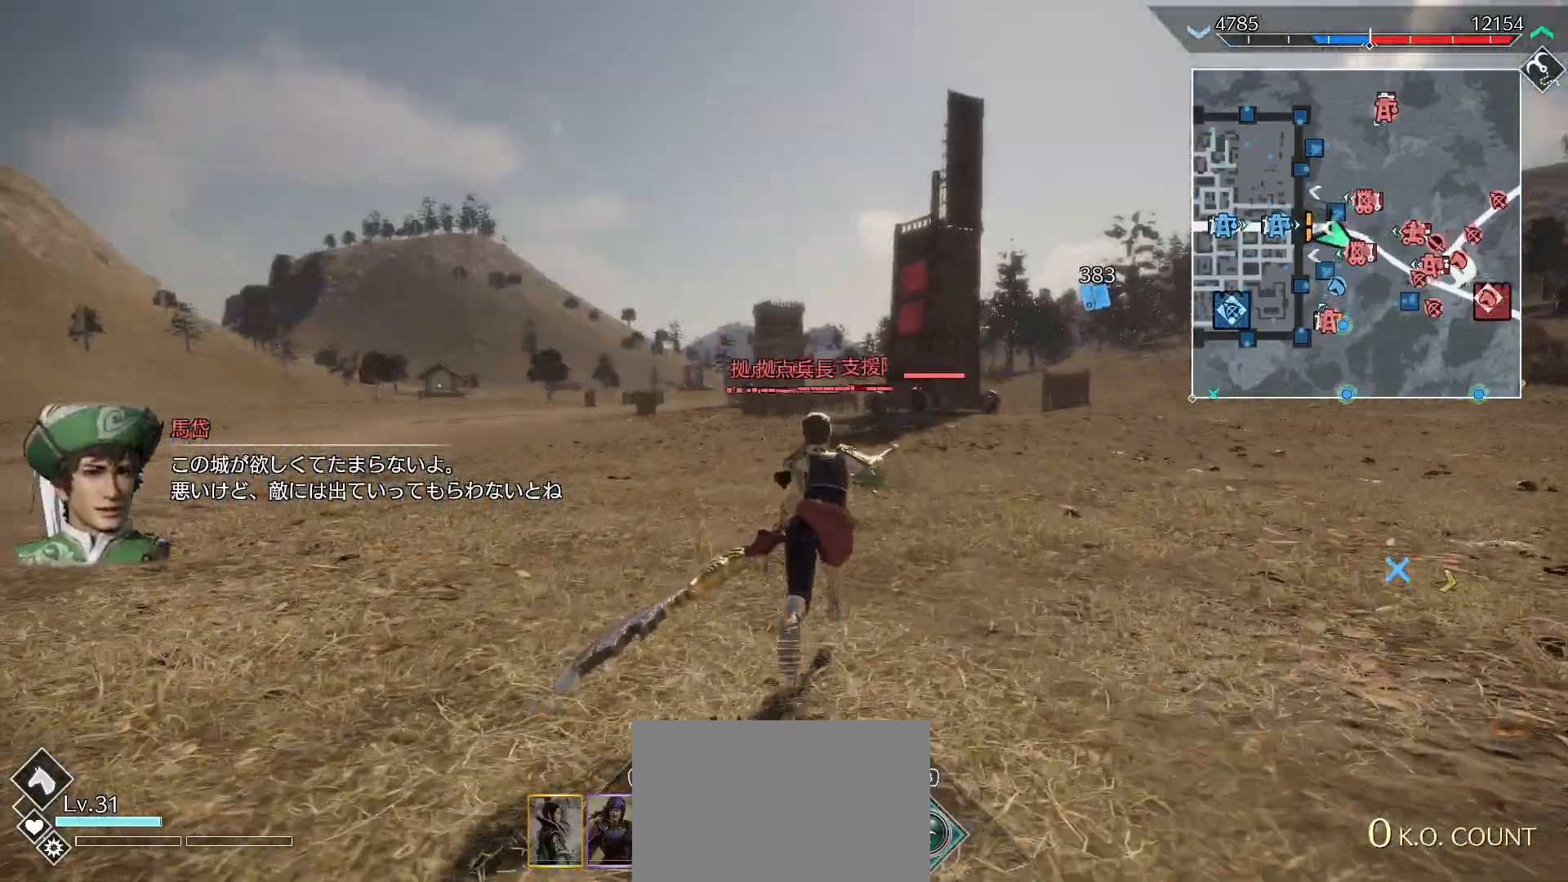
{"buttons": [], "left_stick": "up-right", "right_stick": "center", "events": [[433, "left_stick", "up-right"]]}
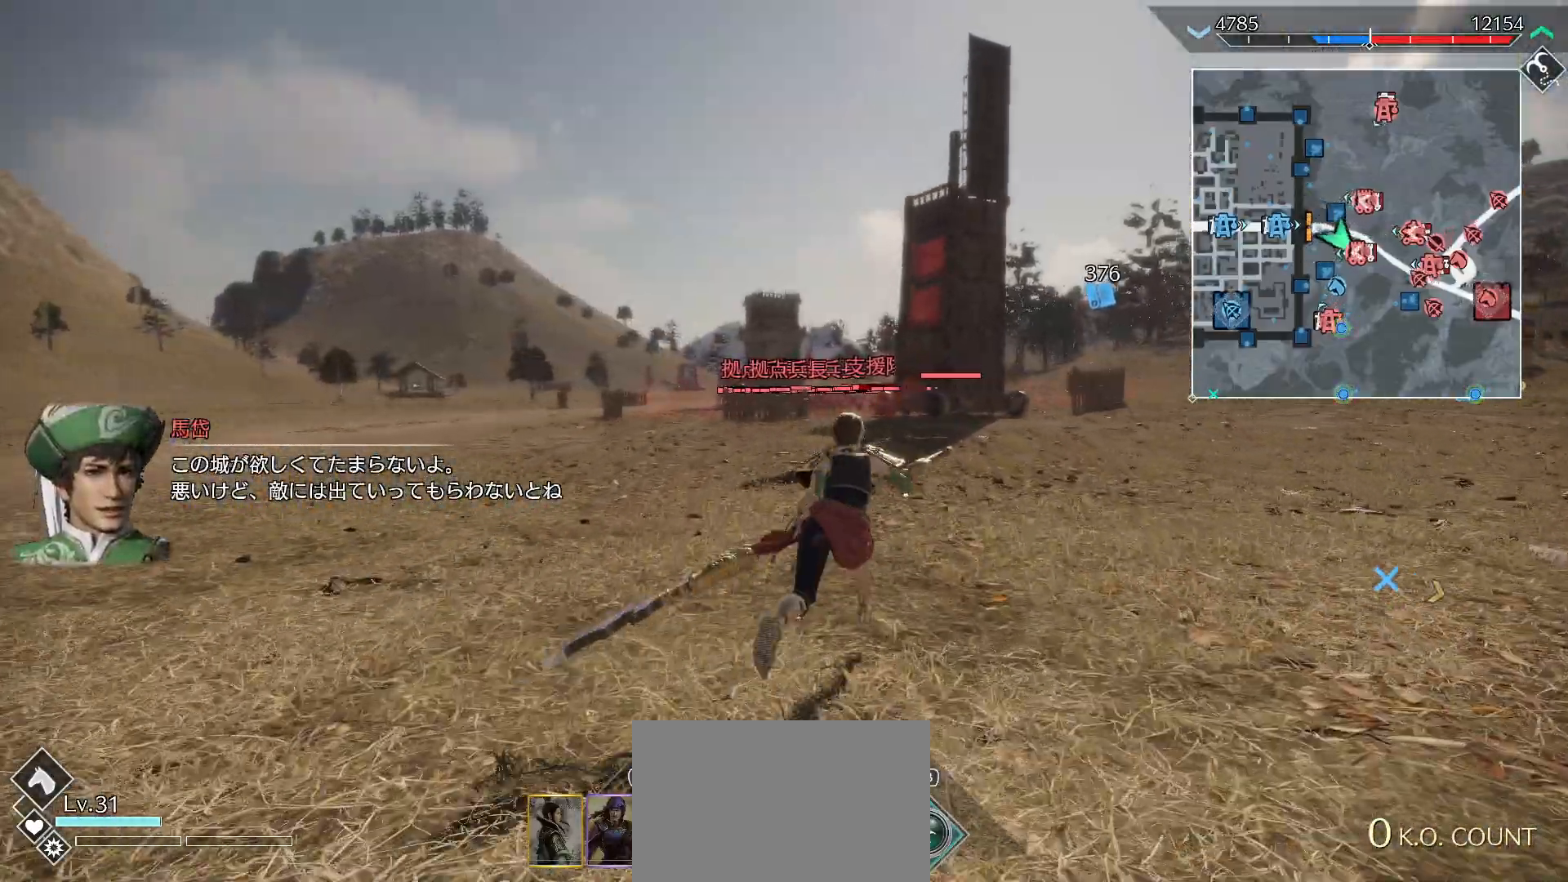
{"buttons": [], "left_stick": "up", "right_stick": "center", "events": [[333, "left_stick", "up"]]}
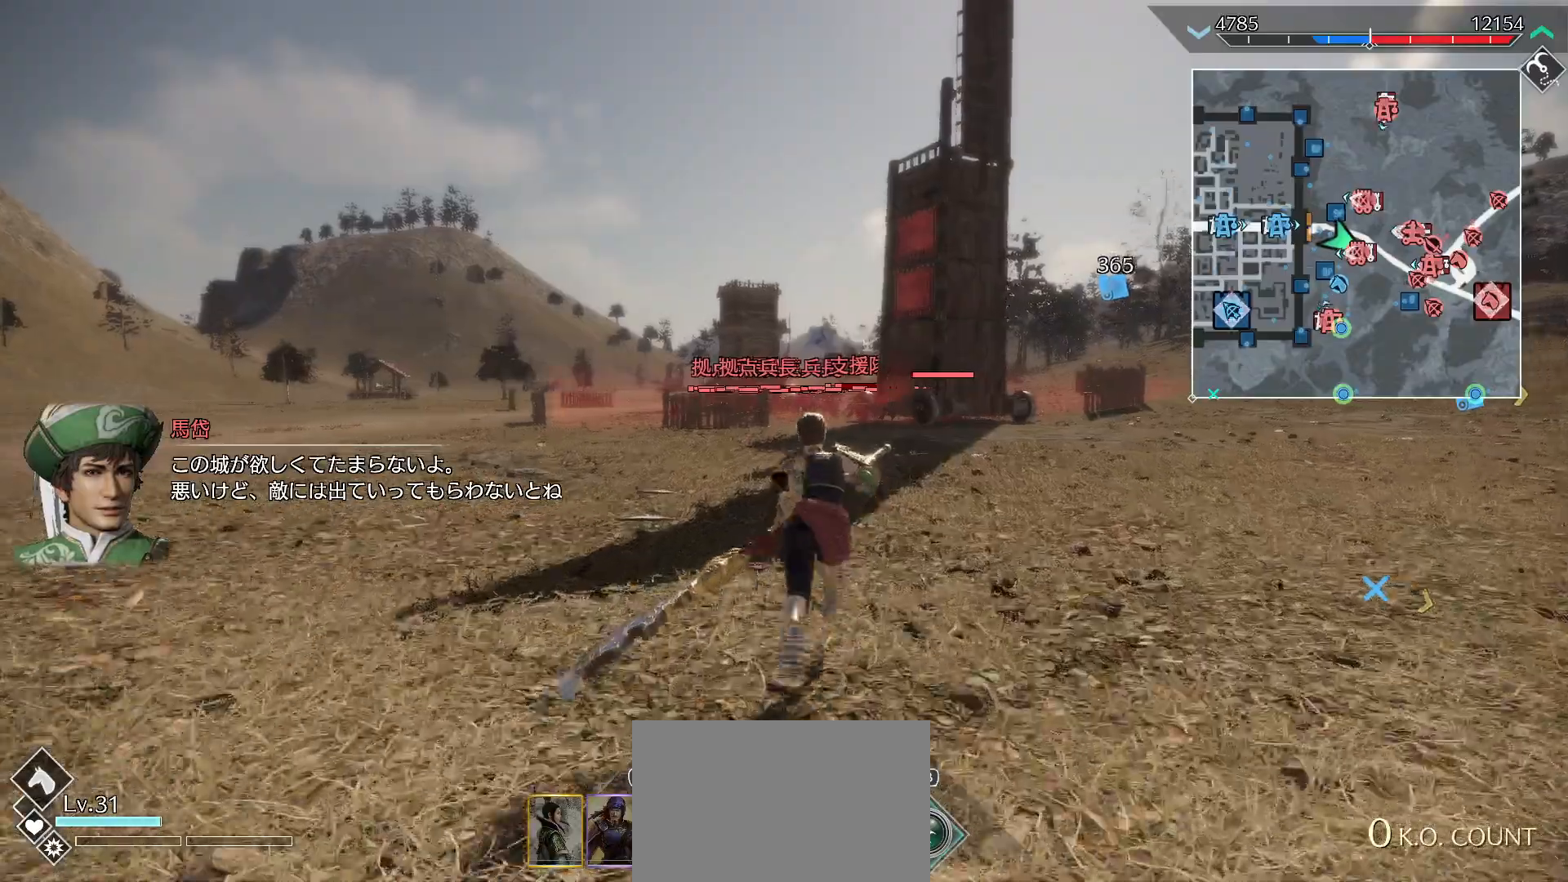
{"buttons": [], "left_stick": "up", "right_stick": "center", "events": []}
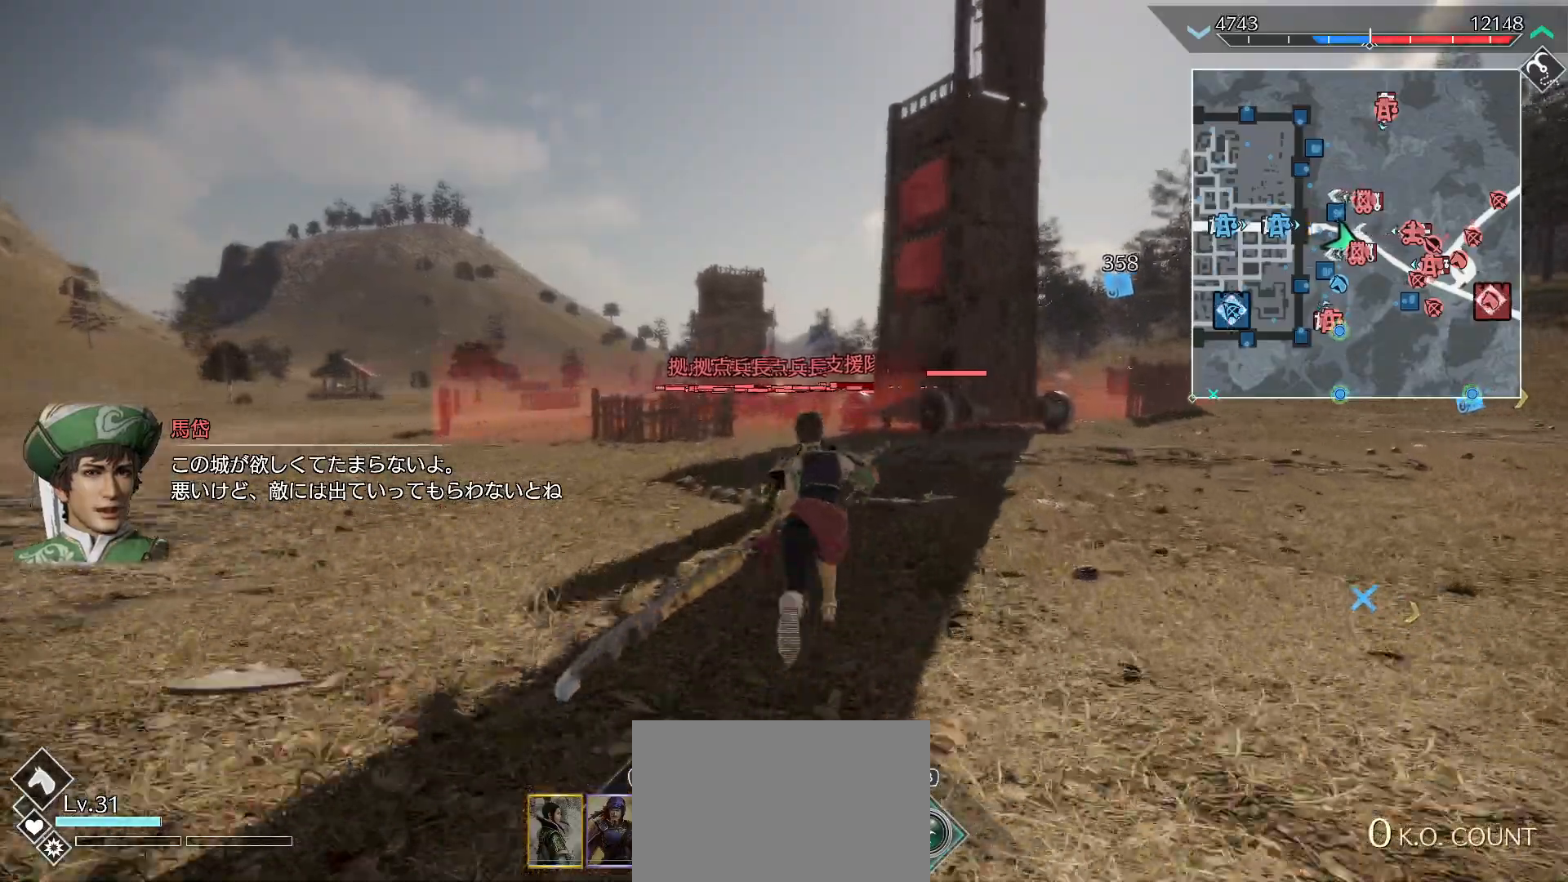
{"buttons": [], "left_stick": "up", "right_stick": "center", "events": []}
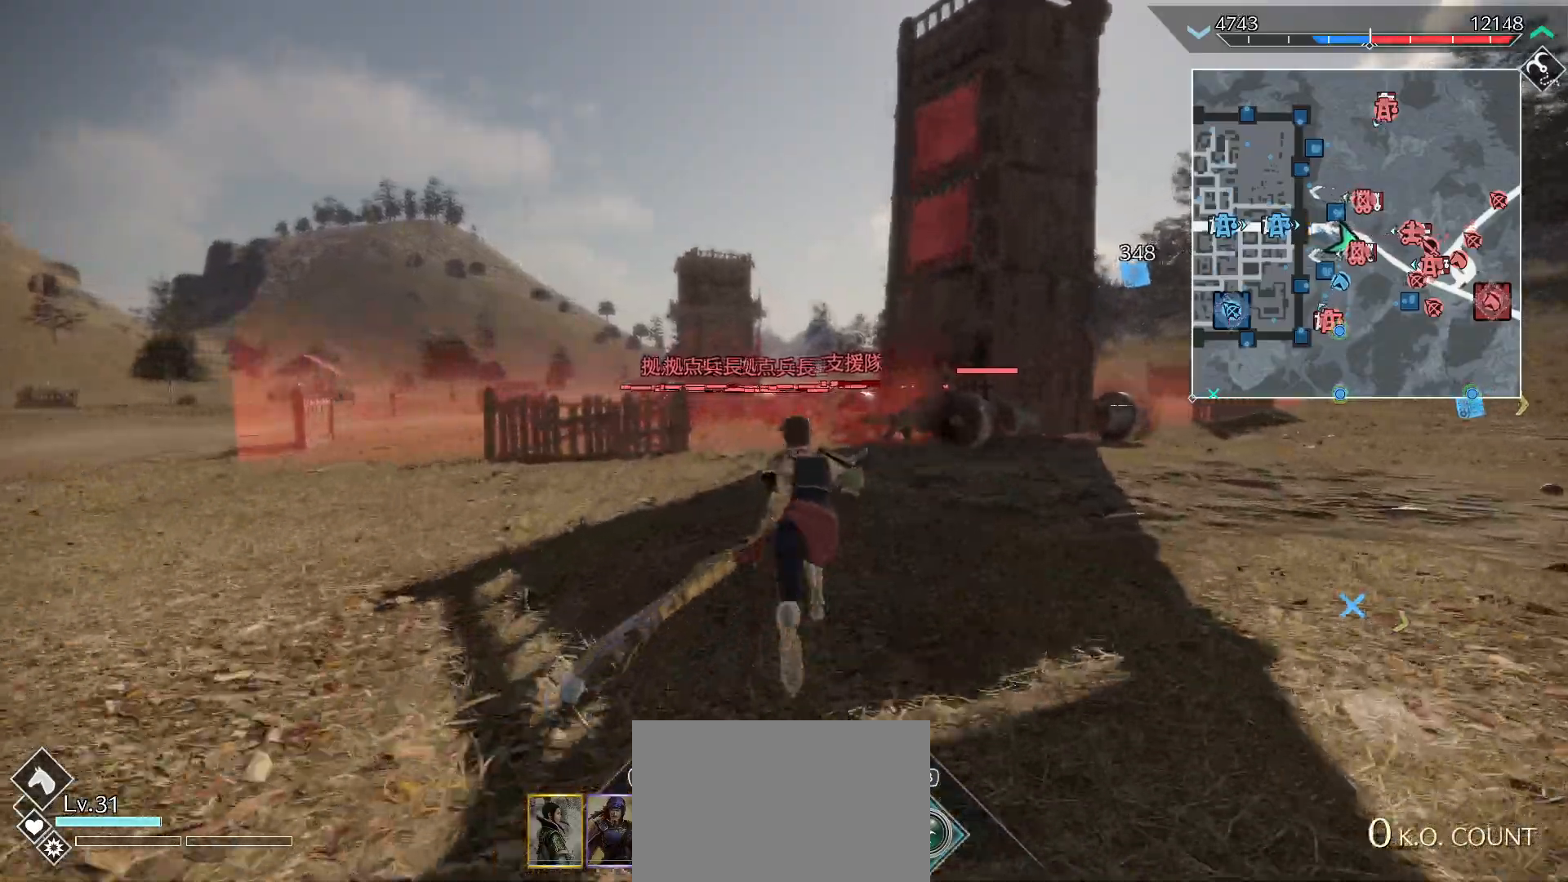
{"buttons": [], "left_stick": "up", "right_stick": "center", "events": []}
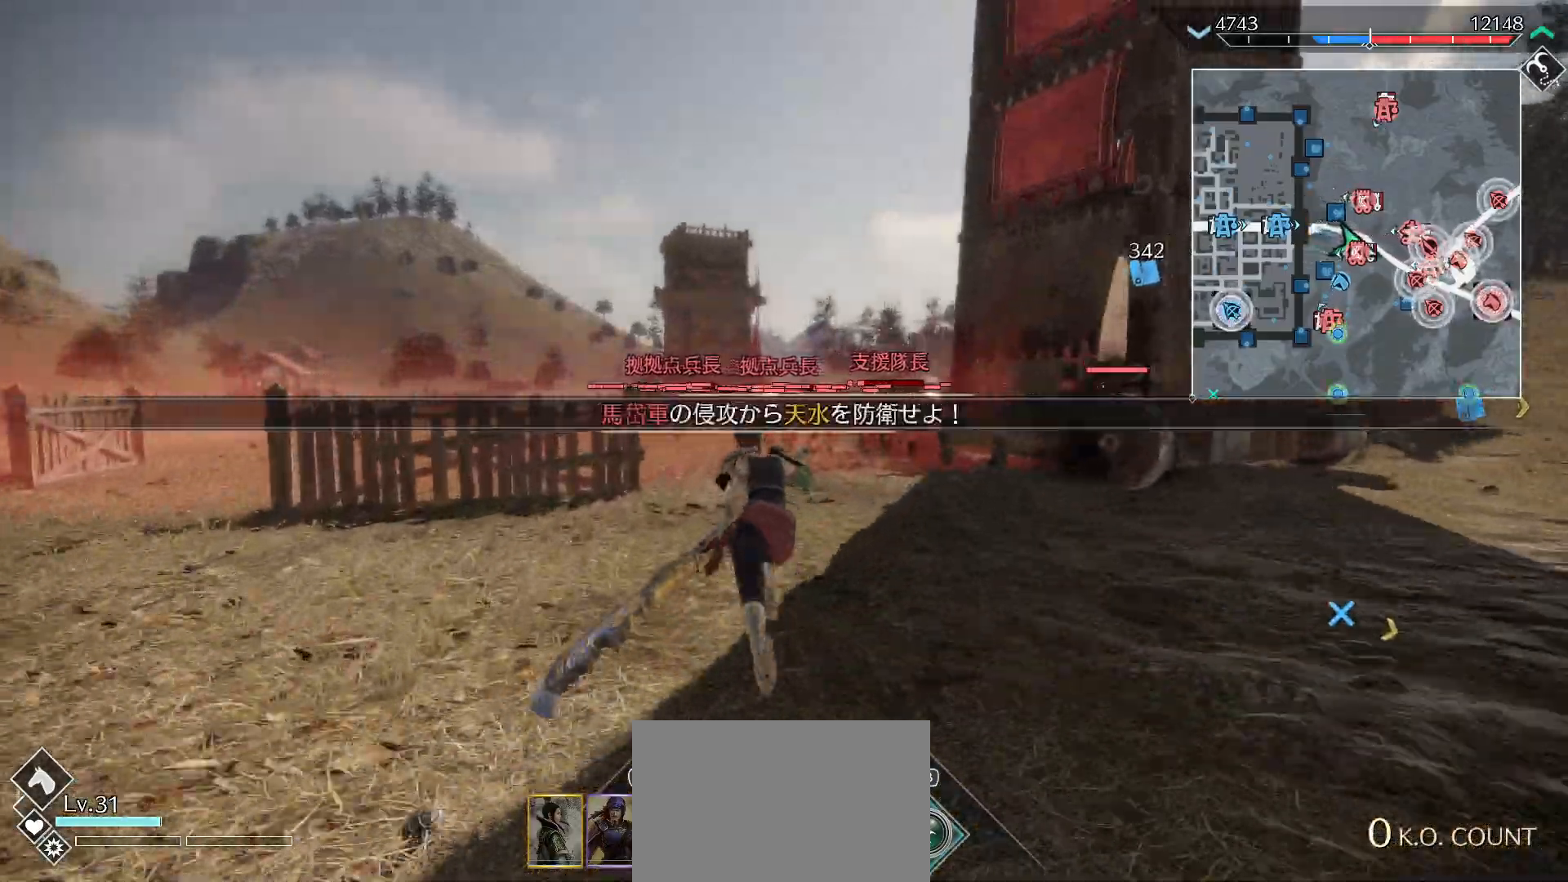
{"buttons": [], "left_stick": "up", "right_stick": "center", "events": []}
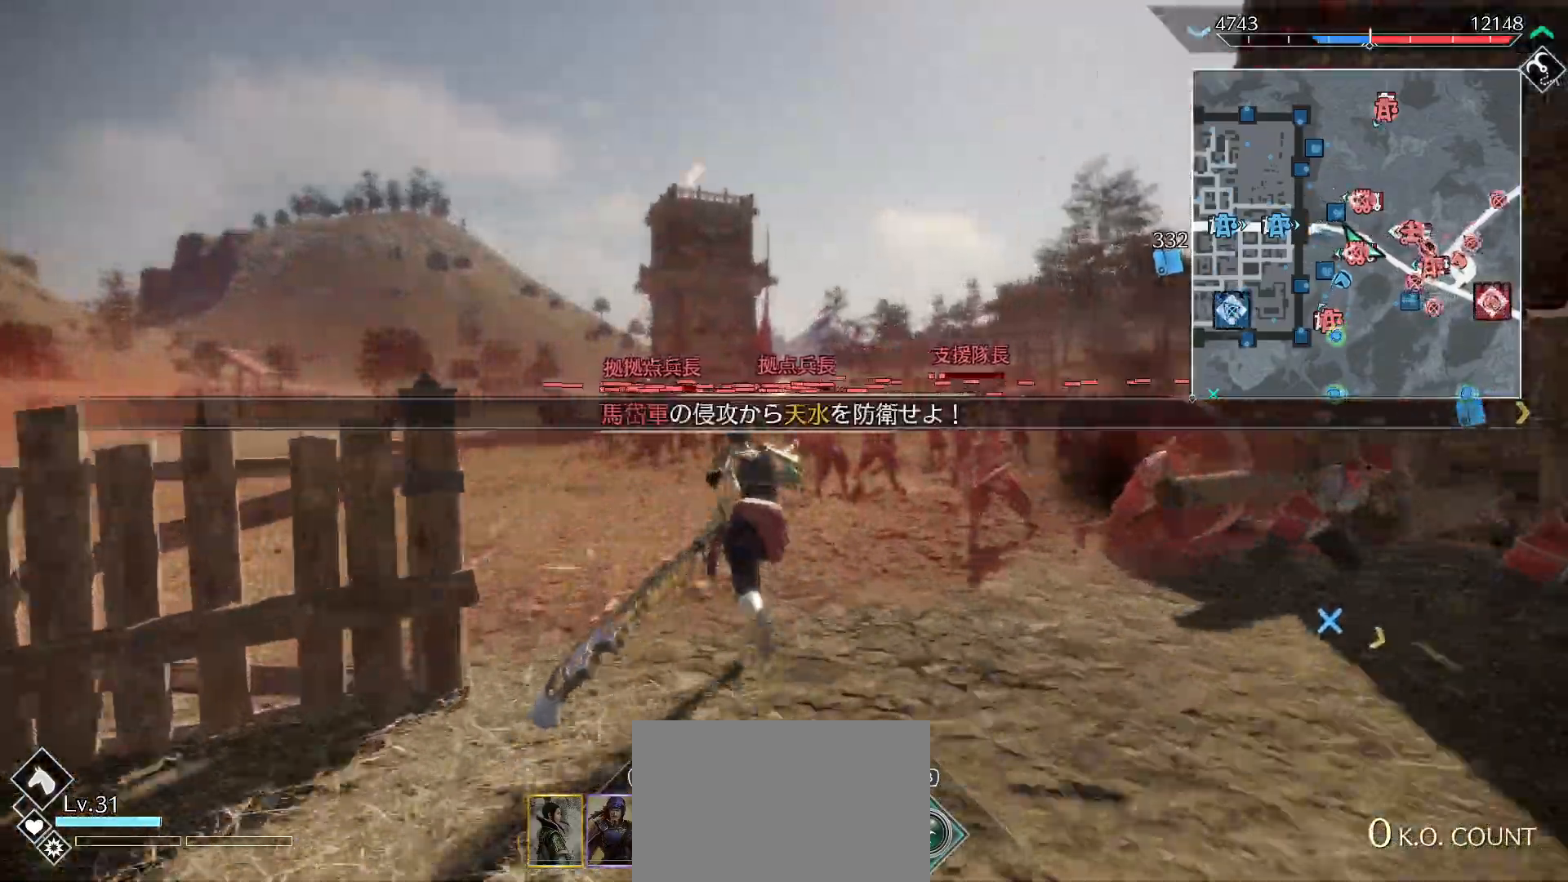
{"buttons": [], "left_stick": "up", "right_stick": "center", "events": [[100, "TRIANGLE", "down"], [267, "TRIANGLE", "up"]]}
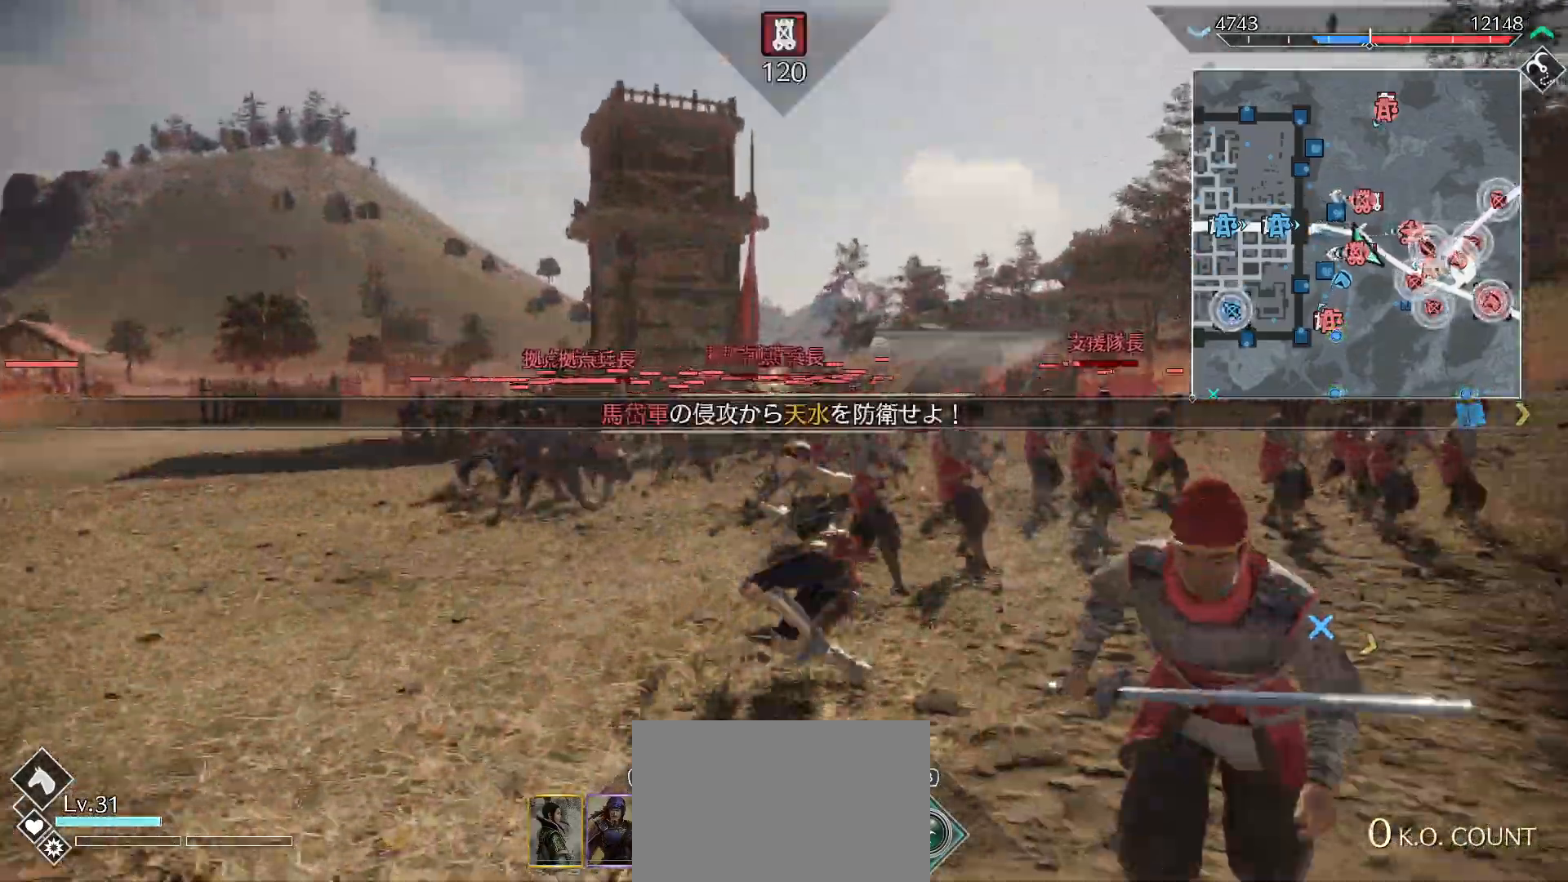
{"buttons": ["TRIANGLE", "R1"], "left_stick": "up", "right_stick": "center", "events": [[400, "R1", "down"], [433, "TRIANGLE", "down"]]}
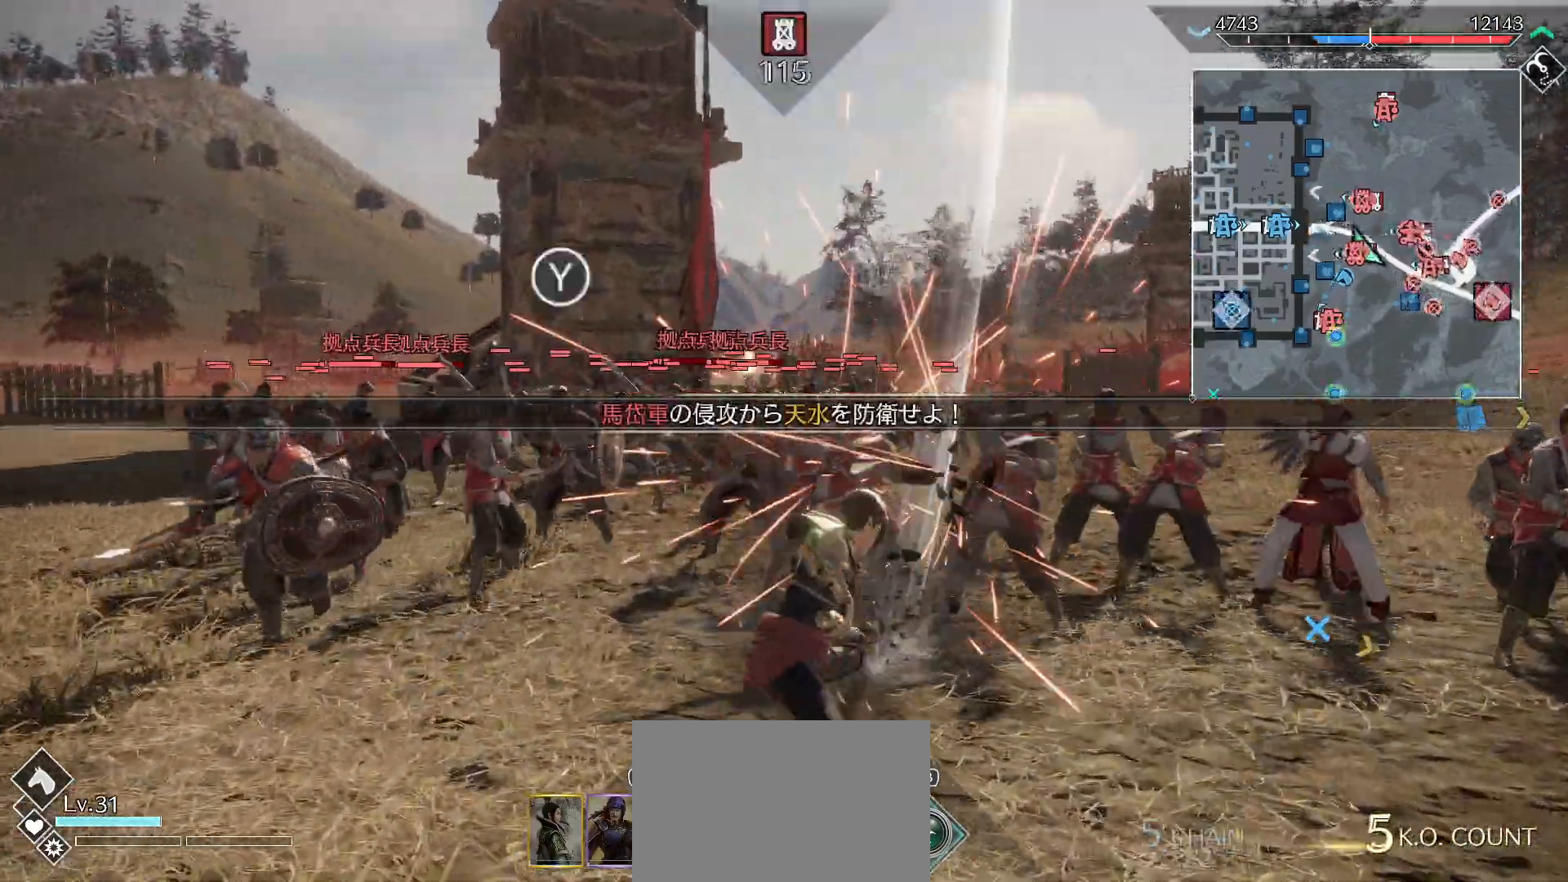
{"buttons": ["L1", "R1"], "left_stick": "up", "right_stick": "center", "events": [[67, "TRIANGLE", "up"], [133, "TRIANGLE", "down"], [167, "TRIANGLE", "up"], [267, "L1", "down"], [267, "TRIANGLE", "down"], [333, "TRIANGLE", "up"], [367, "L1", "up"], [433, "TRIANGLE", "down"], [500, "L1", "down"], [500, "TRIANGLE", "up"]]}
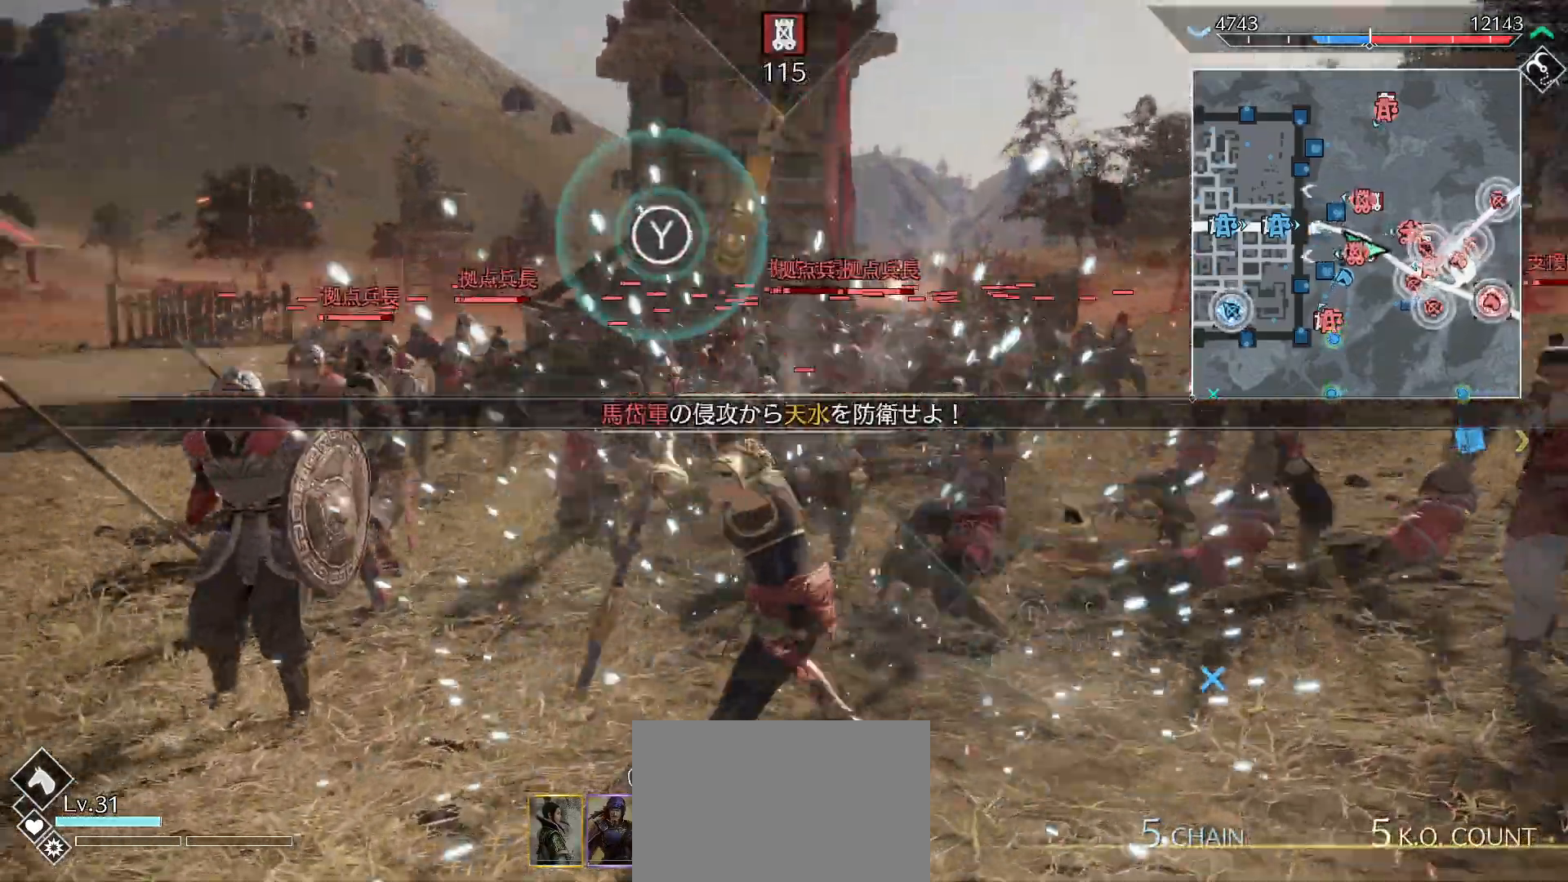
{"buttons": ["SQUARE"], "left_stick": "up", "right_stick": "center", "events": [[67, "TRIANGLE", "down"], [100, "L1", "up"], [167, "TRIANGLE", "up"], [233, "R1", "up"], [367, "SQUARE", "down"], [467, "SQUARE", "up"], [500, "SQUARE", "down"]]}
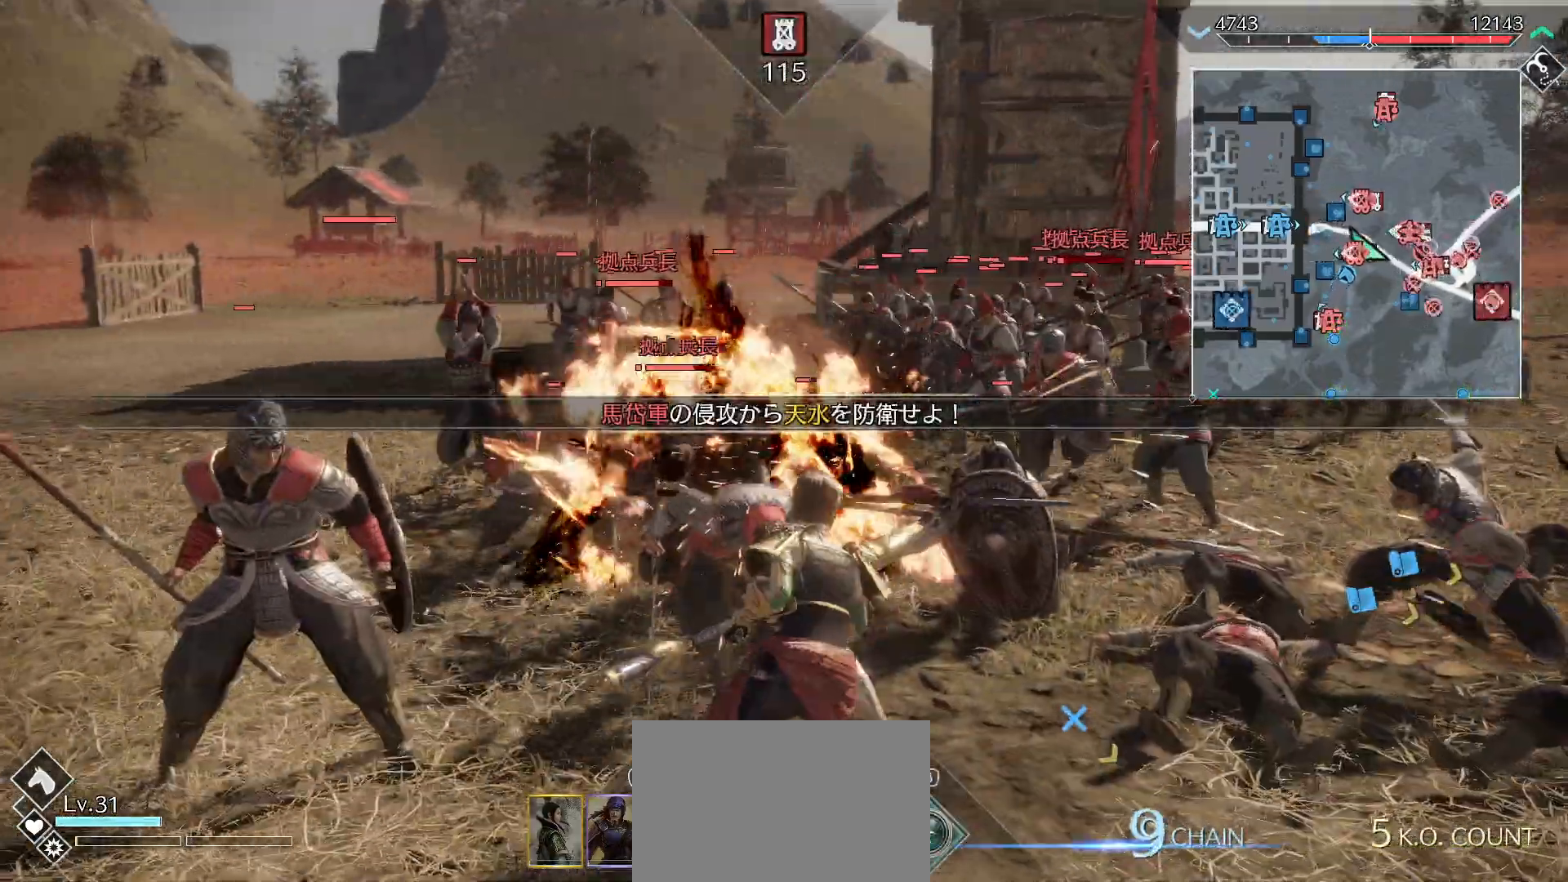
{"buttons": [], "left_stick": "up-right", "right_stick": "center", "events": [[133, "SQUARE", "up"], [200, "SQUARE", "down"], [200, "left_stick", "up-right"], [300, "SQUARE", "up"], [367, "SQUARE", "down"], [467, "SQUARE", "up"]]}
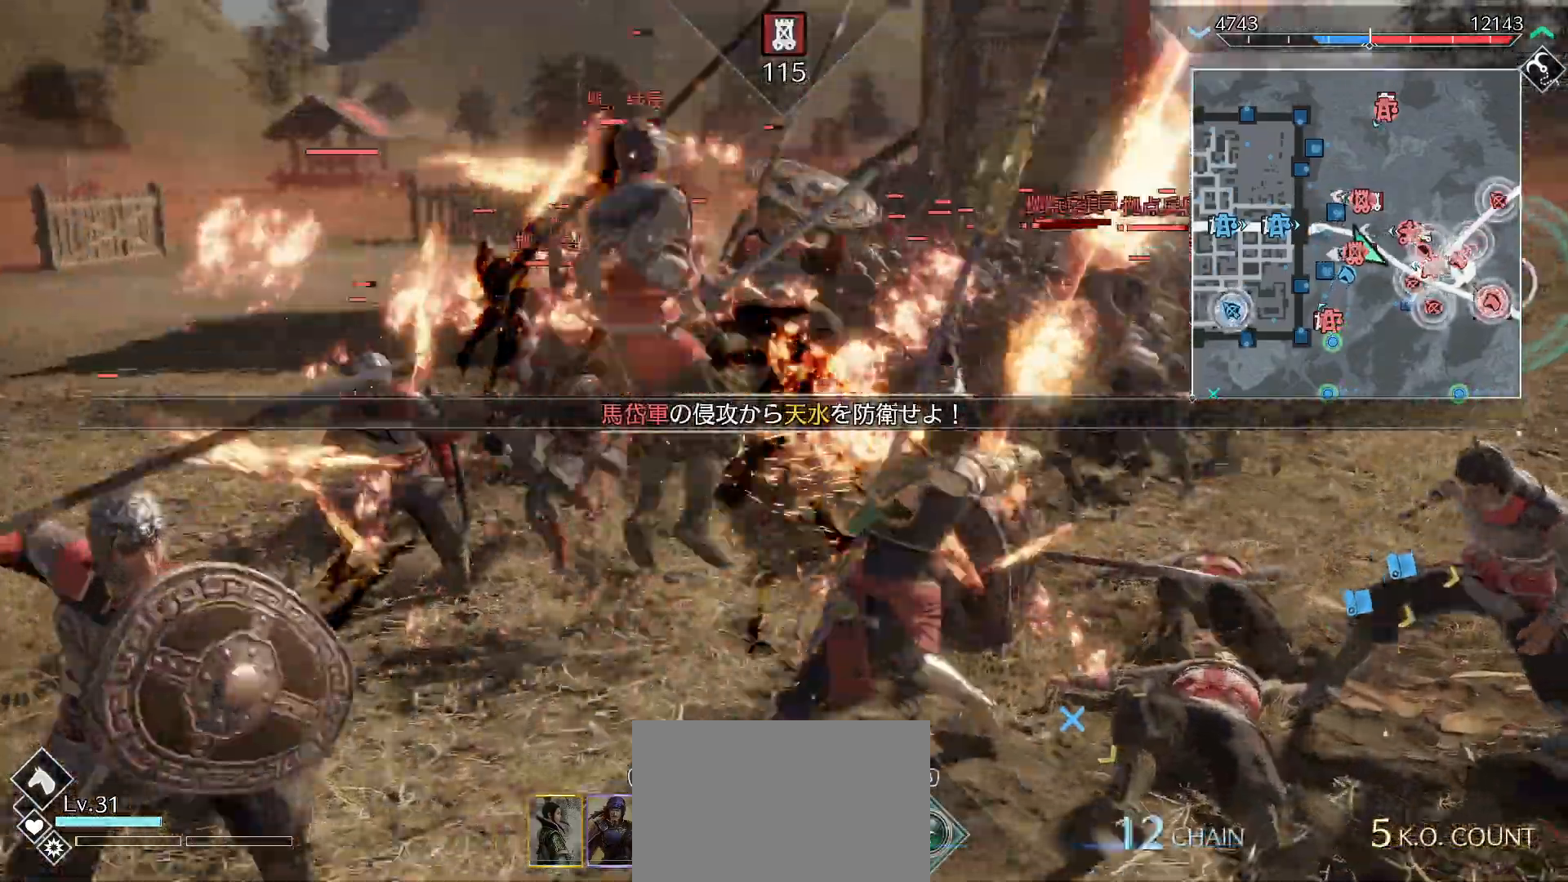
{"buttons": [], "left_stick": "up", "right_stick": "center", "events": [[33, "SQUARE", "down"], [100, "SQUARE", "up"], [133, "L1", "down"], [167, "SQUARE", "down"], [233, "L1", "up"], [267, "SQUARE", "up"], [300, "left_stick", "up"], [333, "SQUARE", "down"], [467, "SQUARE", "up"]]}
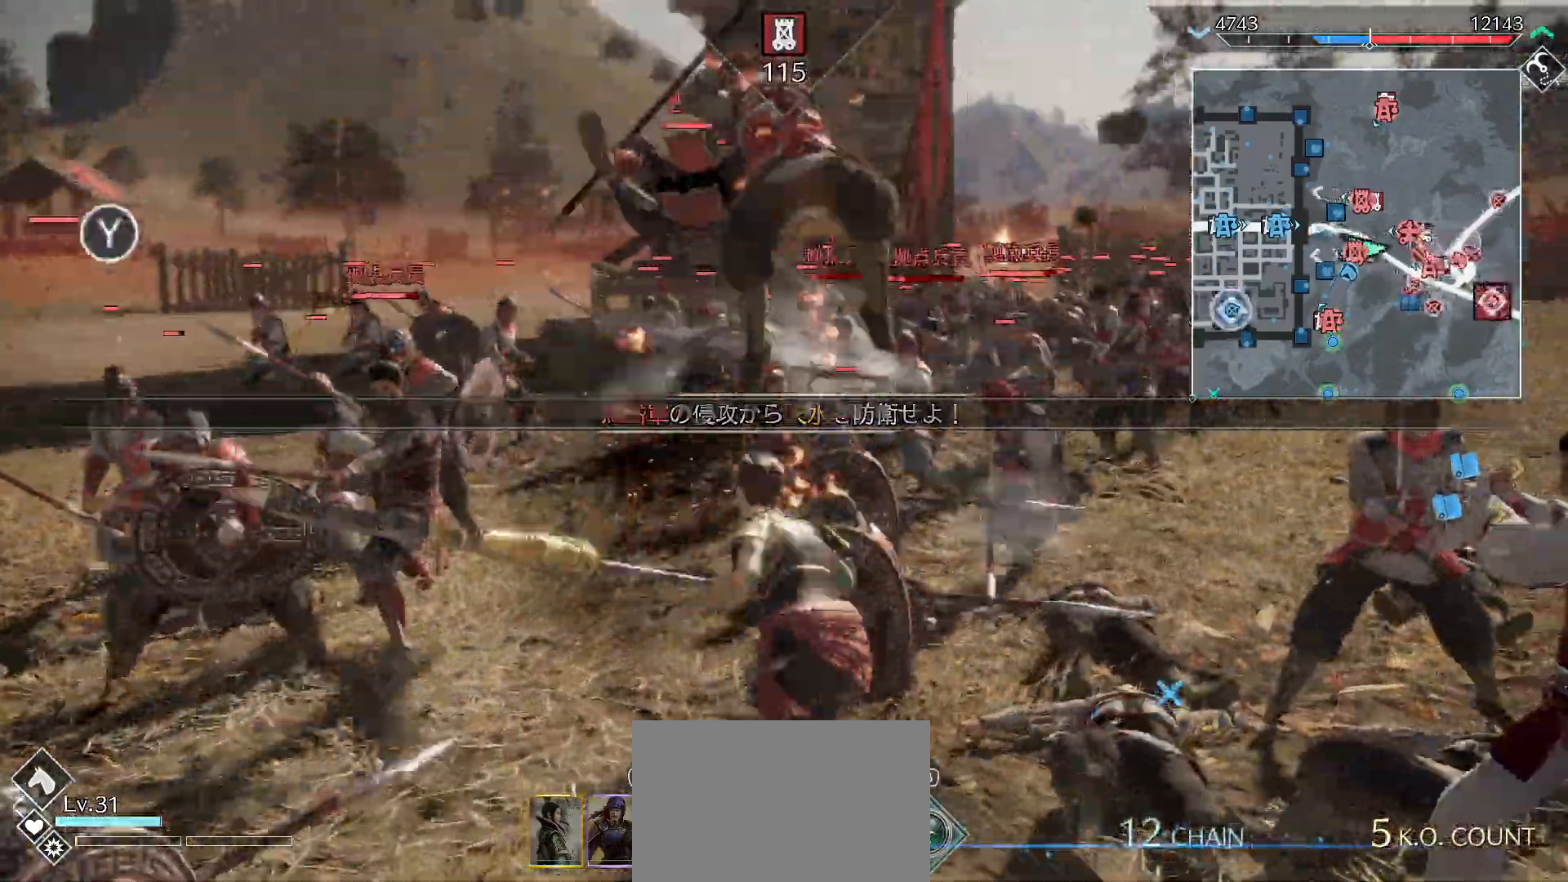
{"buttons": [], "left_stick": "up", "right_stick": "center", "events": [[33, "SQUARE", "down"], [167, "SQUARE", "up"], [200, "SQUARE", "down"], [300, "SQUARE", "up"], [367, "SQUARE", "down"], [500, "SQUARE", "up"]]}
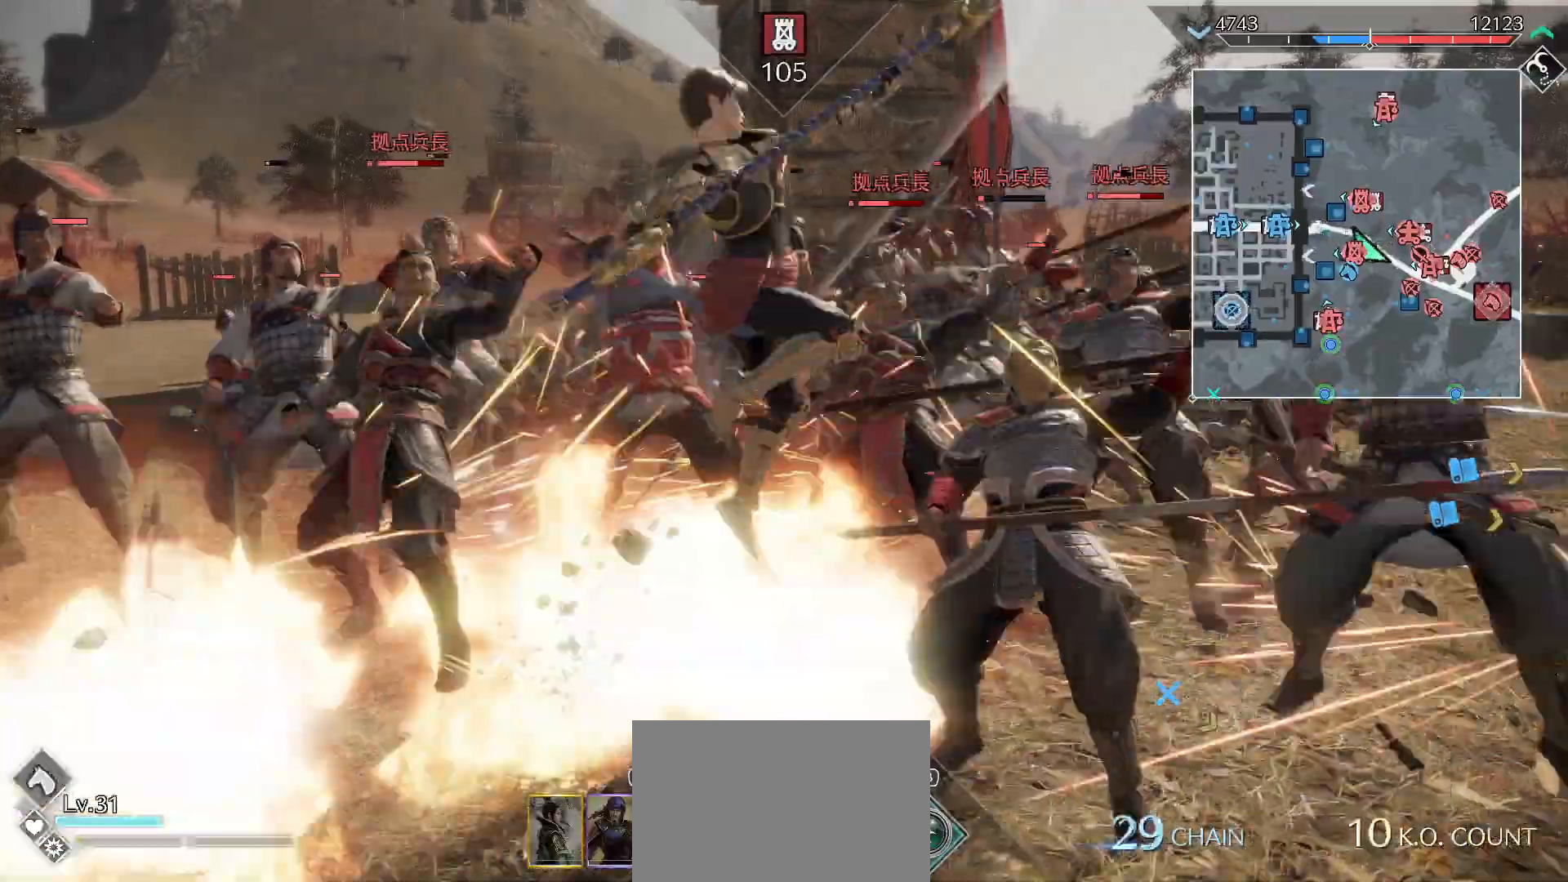
{"buttons": ["SQUARE"], "left_stick": "up", "right_stick": "center", "events": [[33, "SQUARE", "down"], [200, "SQUARE", "up"], [233, "SQUARE", "down"], [400, "SQUARE", "up"], [433, "SQUARE", "down"]]}
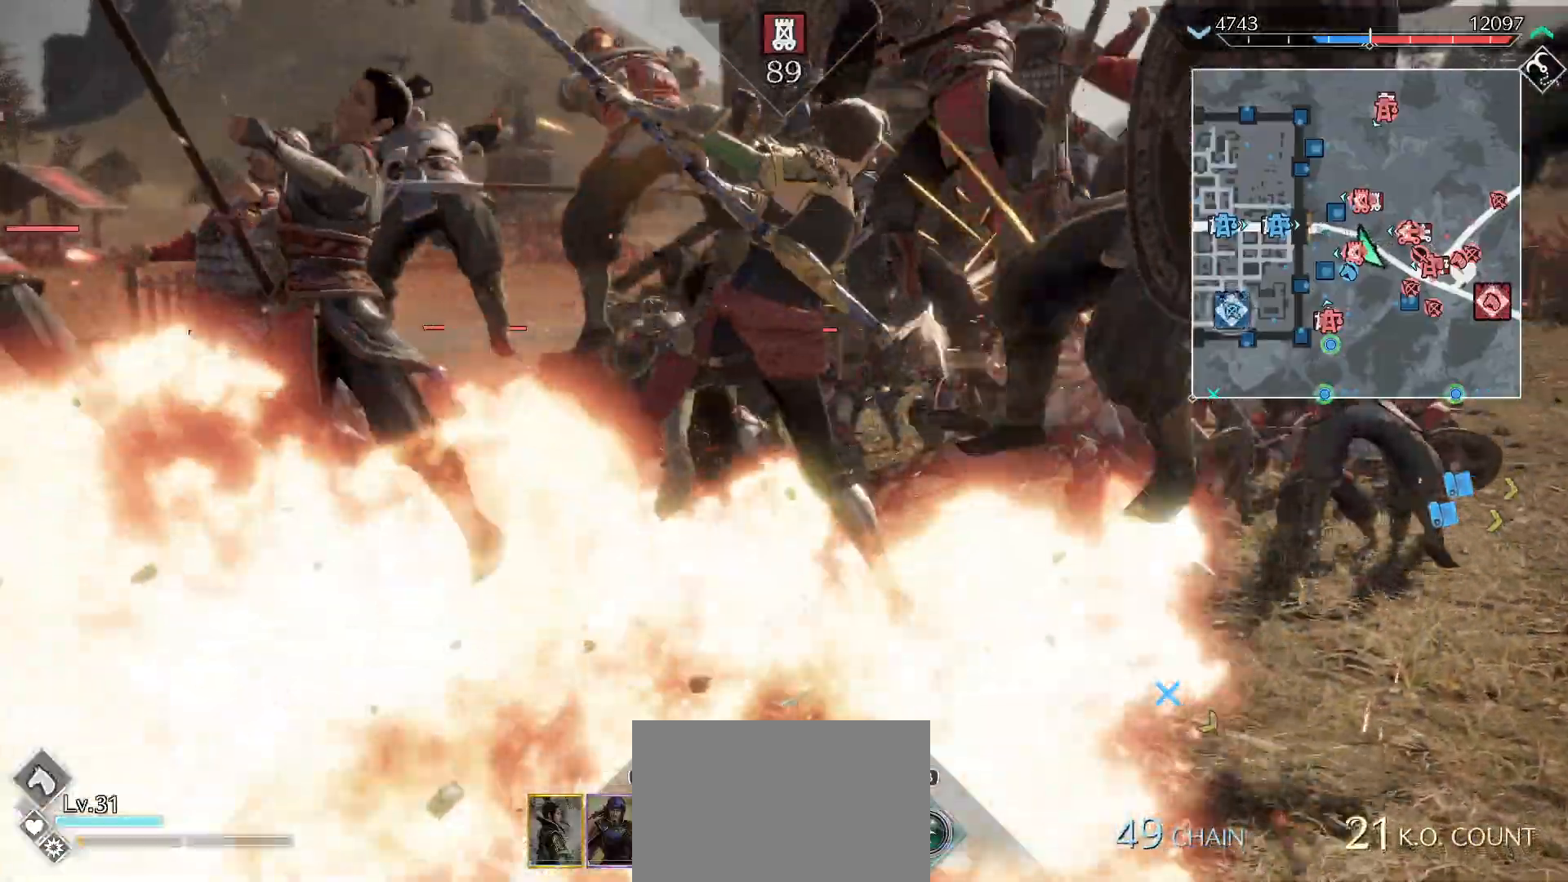
{"buttons": [], "left_stick": "up", "right_stick": "center", "events": [[33, "SQUARE", "up"], [133, "SQUARE", "down"], [233, "SQUARE", "up"]]}
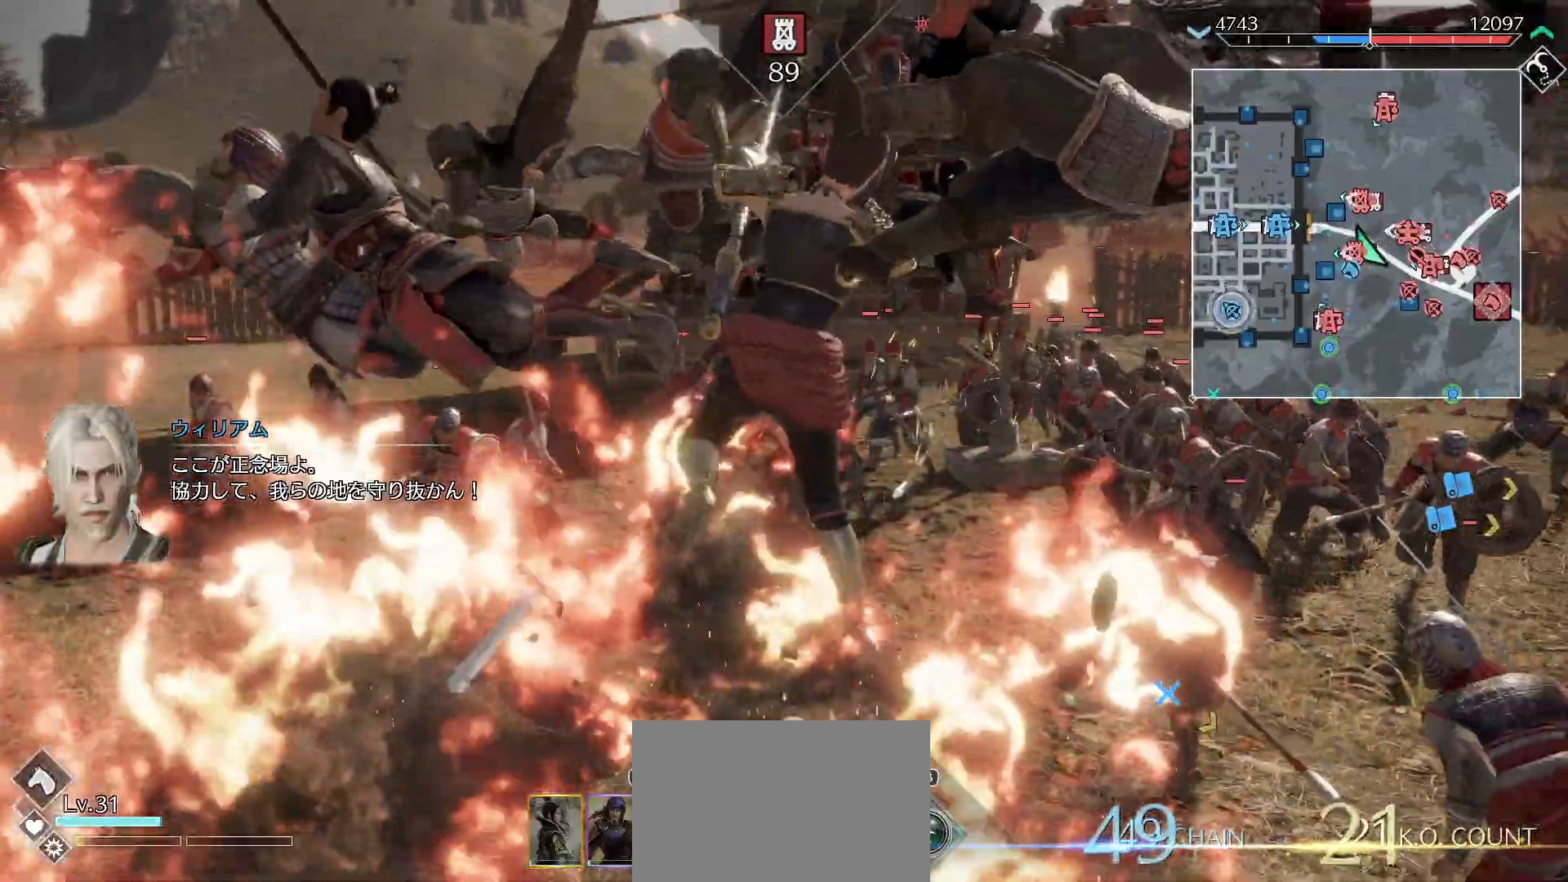
{"buttons": ["SQUARE", "R1"], "left_stick": "up", "right_stick": "center", "events": [[200, "L1", "down"], [200, "R1", "down"], [233, "SQUARE", "down"], [333, "L1", "up"], [333, "SQUARE", "up"], [400, "SQUARE", "down"]]}
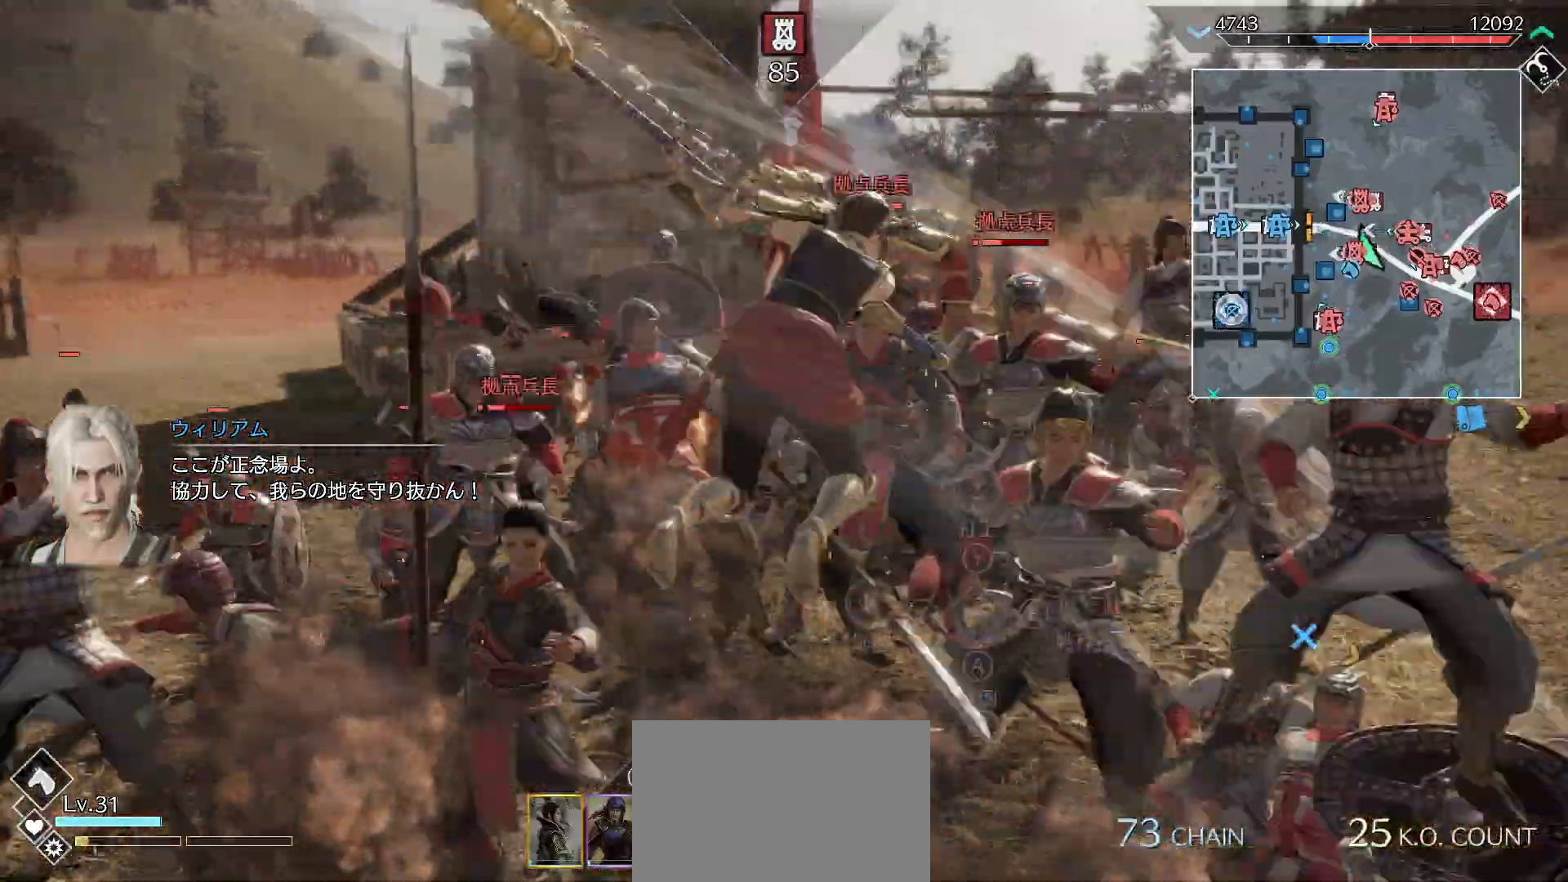
{"buttons": ["SQUARE", "R1"], "left_stick": "up", "right_stick": "center", "events": [[33, "SQUARE", "up"], [100, "SQUARE", "down"], [167, "SQUARE", "up"], [233, "SQUARE", "down"], [400, "SQUARE", "up"], [433, "SQUARE", "down"]]}
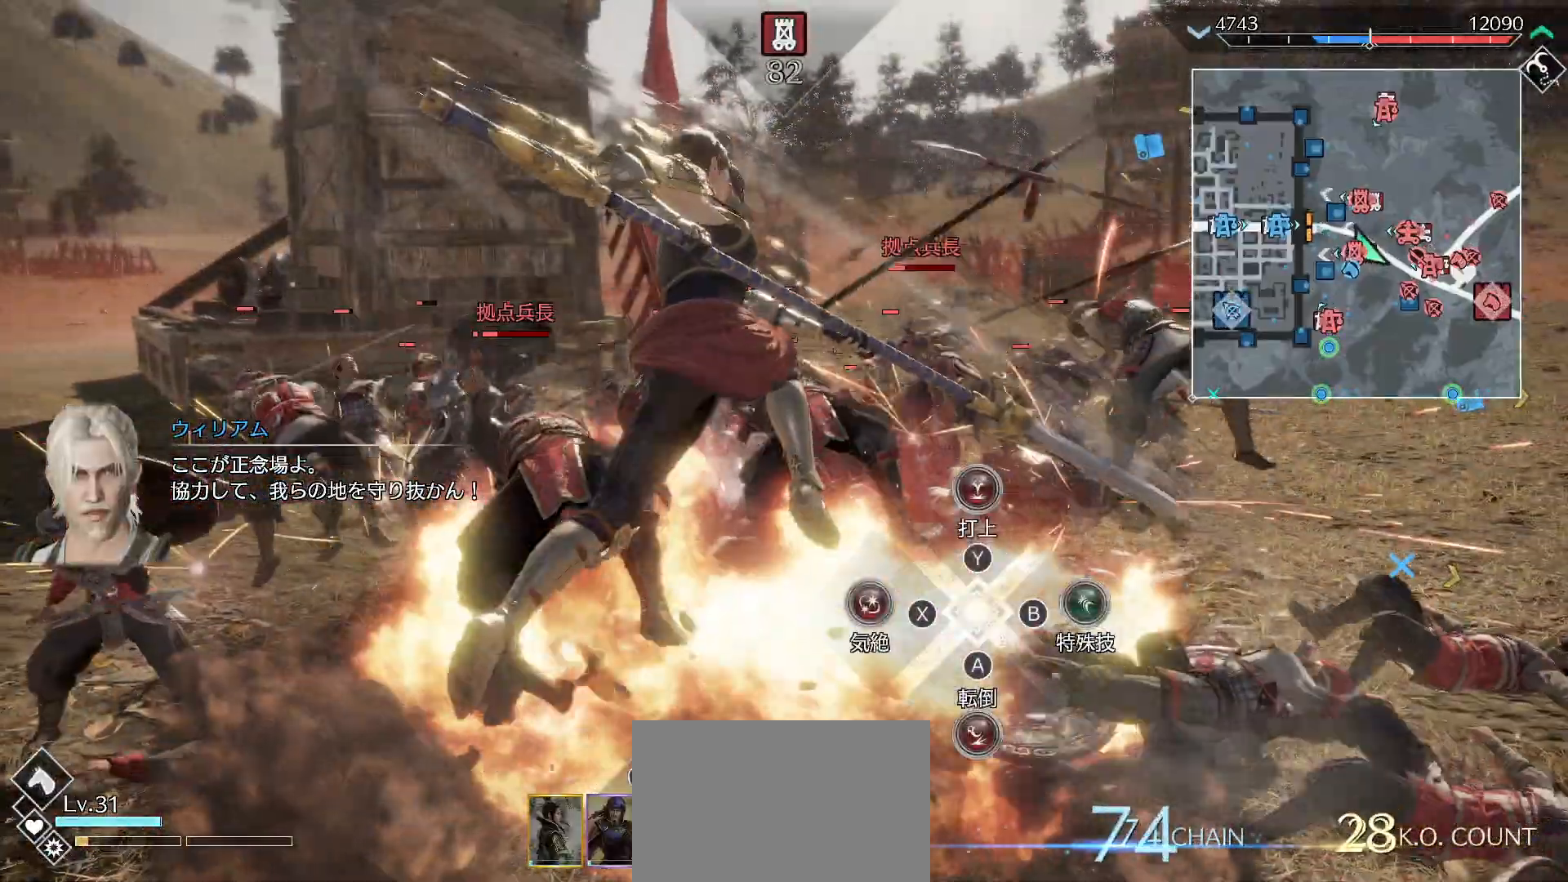
{"buttons": ["SQUARE", "R1"], "left_stick": "up", "right_stick": "center", "events": [[33, "SQUARE", "up"], [100, "SQUARE", "down"], [233, "L1", "down"], [233, "SQUARE", "up"], [267, "SQUARE", "down"], [400, "SQUARE", "up"], [433, "L1", "up"], [467, "SQUARE", "down"]]}
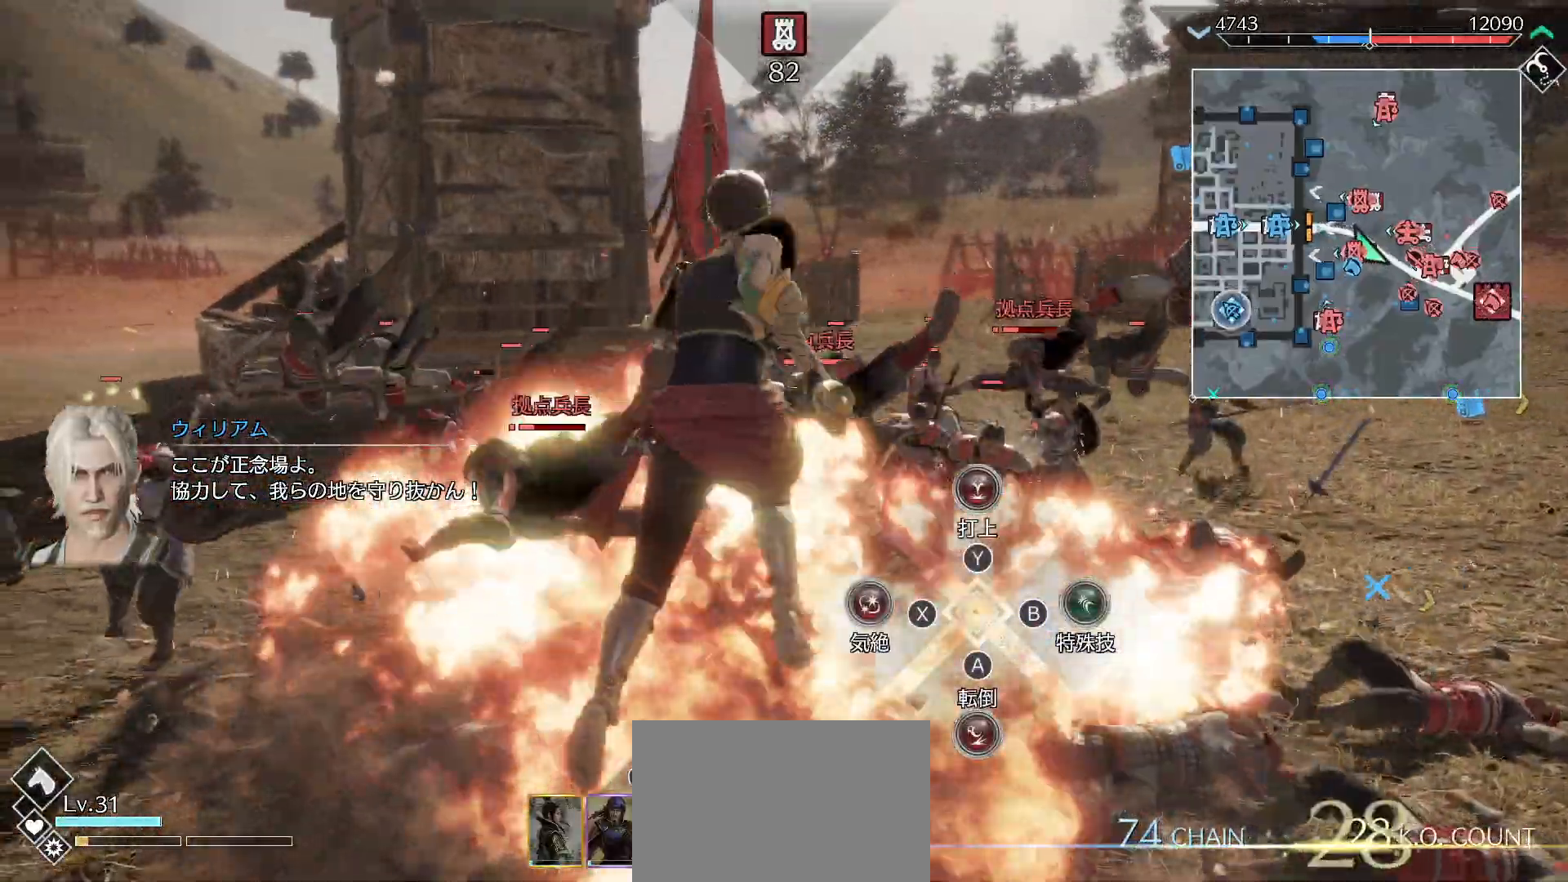
{"buttons": ["L1"], "left_stick": "up", "right_stick": "center", "events": [[67, "SQUARE", "up"], [167, "SQUARE", "down"], [233, "SQUARE", "up"], [333, "SQUARE", "down"], [433, "L1", "down"], [433, "R1", "up"], [433, "SQUARE", "up"]]}
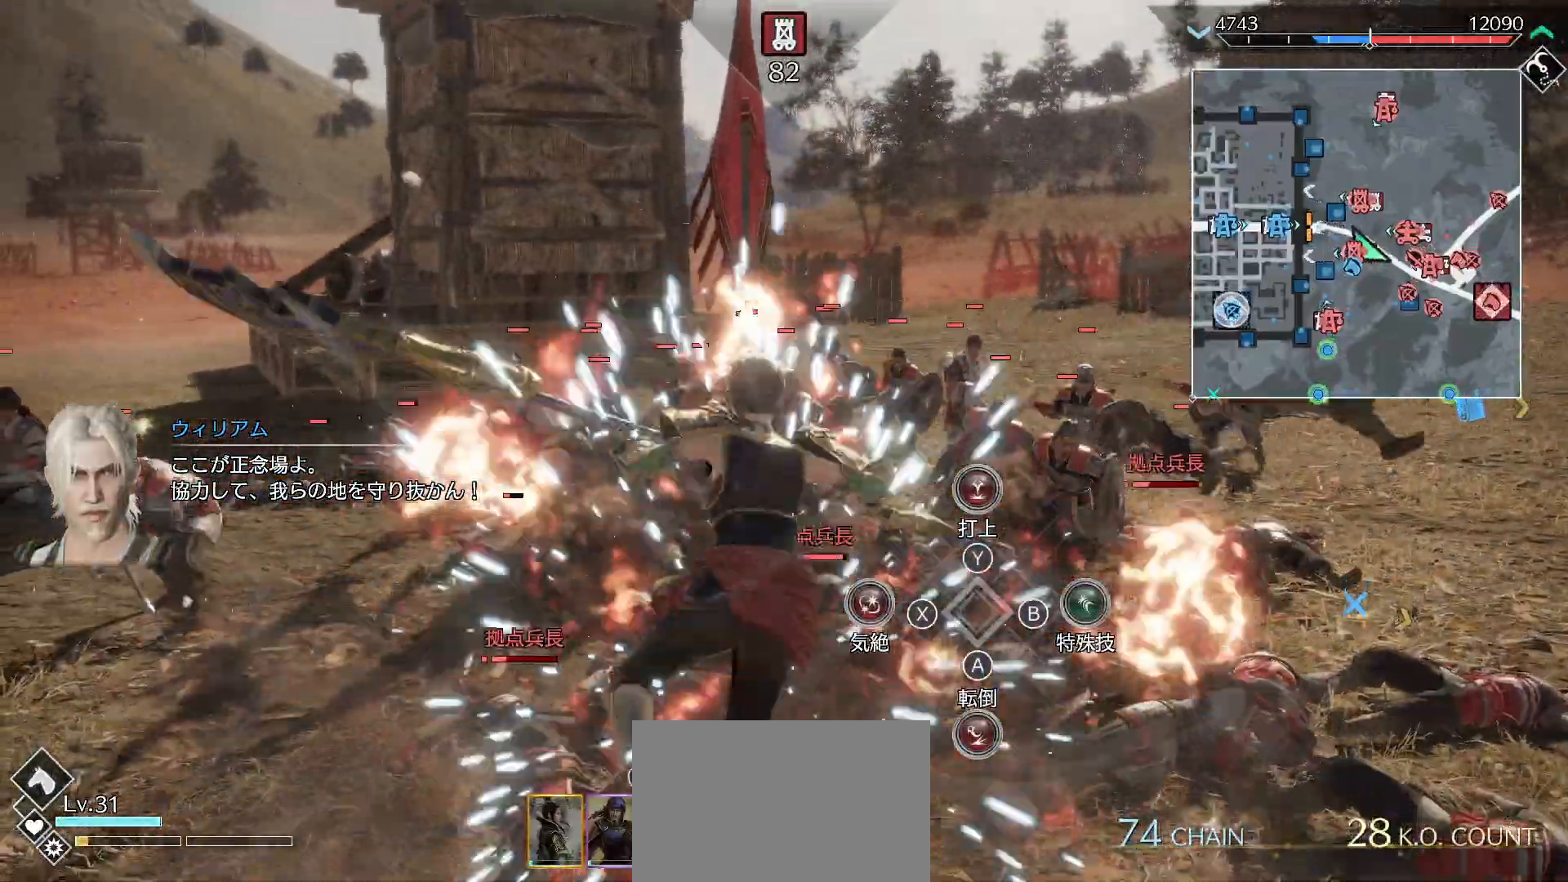
{"buttons": ["L1", "R1"], "left_stick": "up", "right_stick": "center", "events": [[67, "R2", "down"], [200, "R2", "up"], [500, "R1", "down"]]}